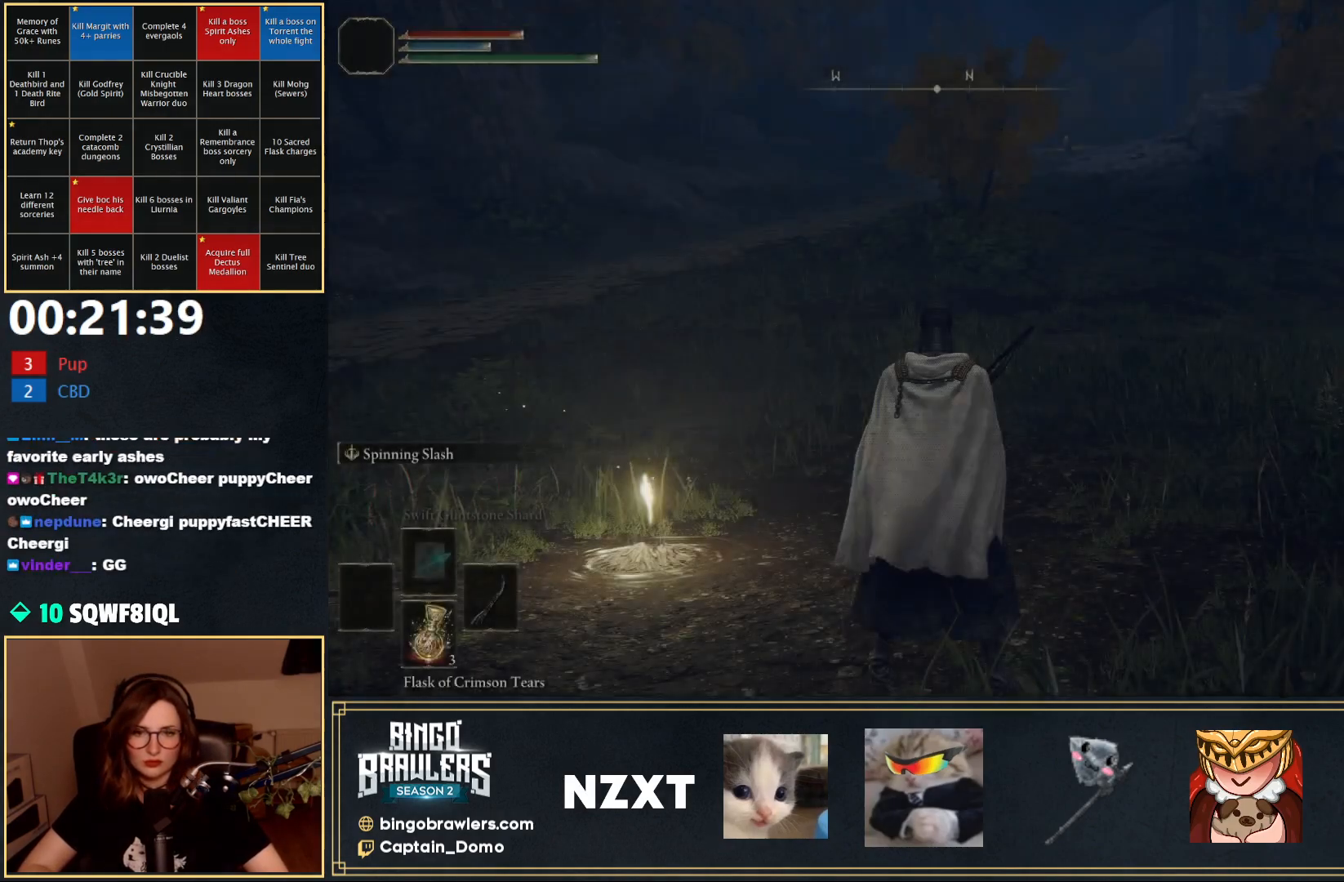
Gameplay with a controller (Xbox layout); each line is a JSON object with the inputs held at the frame after it. "events" lists button and stick changes between this image and that frame as [ms after this image, input, new state], when the widget could be followed in between.
{"buttons": ["B", "Y", "DPAD_UP"], "left_stick": "up", "right_stick": "center", "events": [[50, "left_stick", "up"], [100, "B", "down"], [217, "Y", "down"], [500, "DPAD_UP", "down"]]}
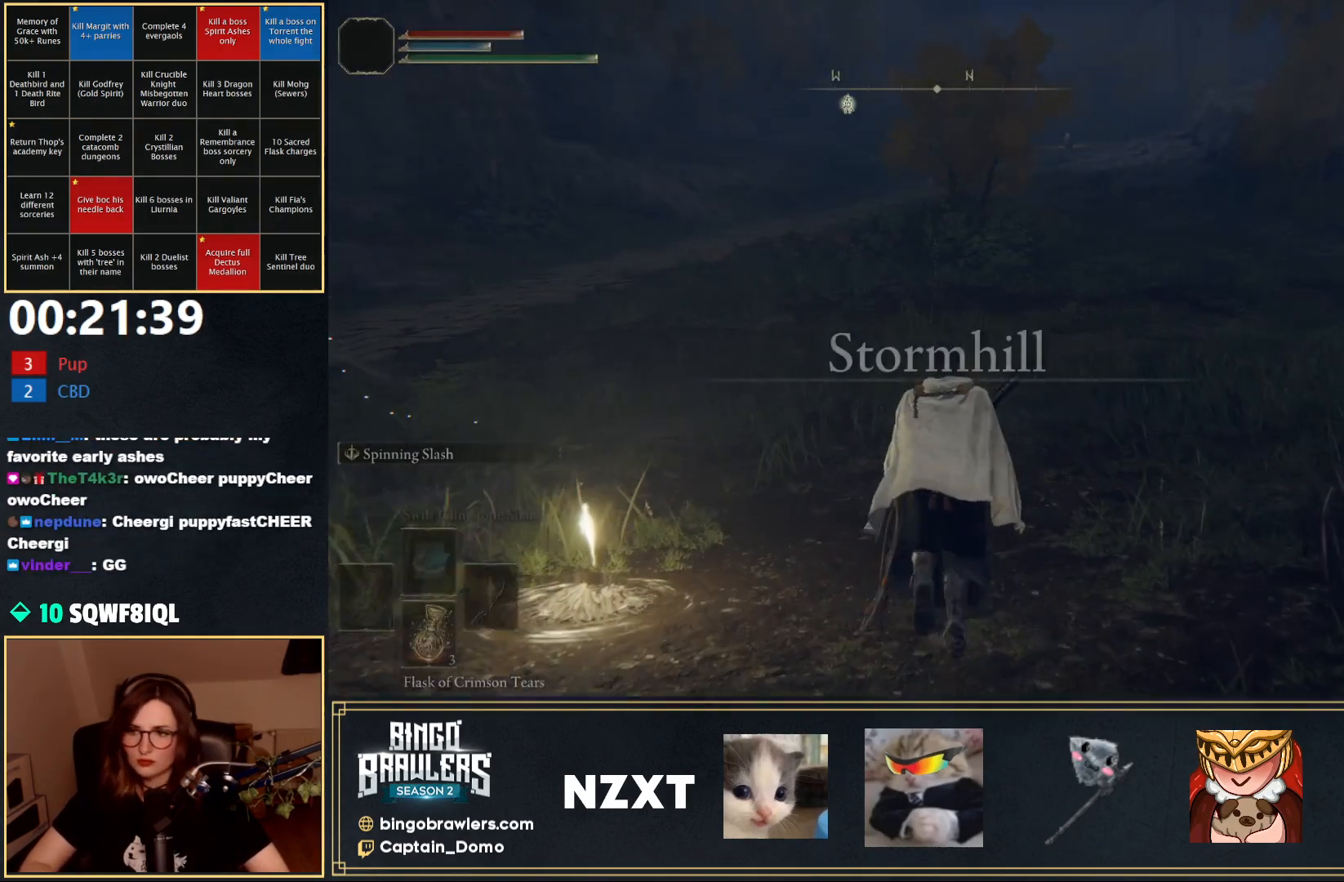
{"buttons": ["B", "Y"], "left_stick": "up", "right_stick": "center", "events": [[100, "DPAD_UP", "up"], [200, "DPAD_UP", "down"], [283, "DPAD_UP", "up"]]}
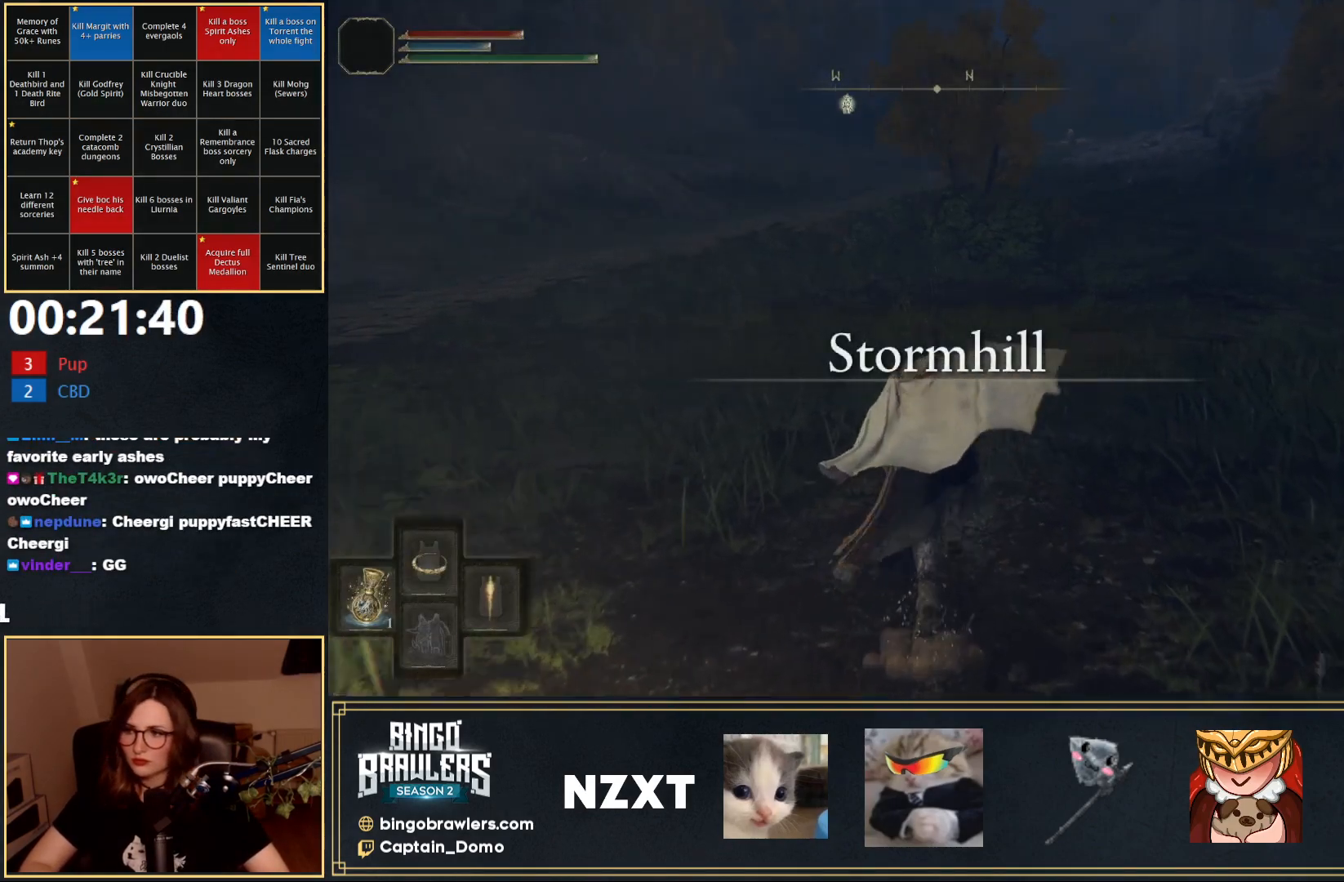
{"buttons": [], "left_stick": "up", "right_stick": "center", "events": [[383, "Y", "up"], [400, "B", "up"]]}
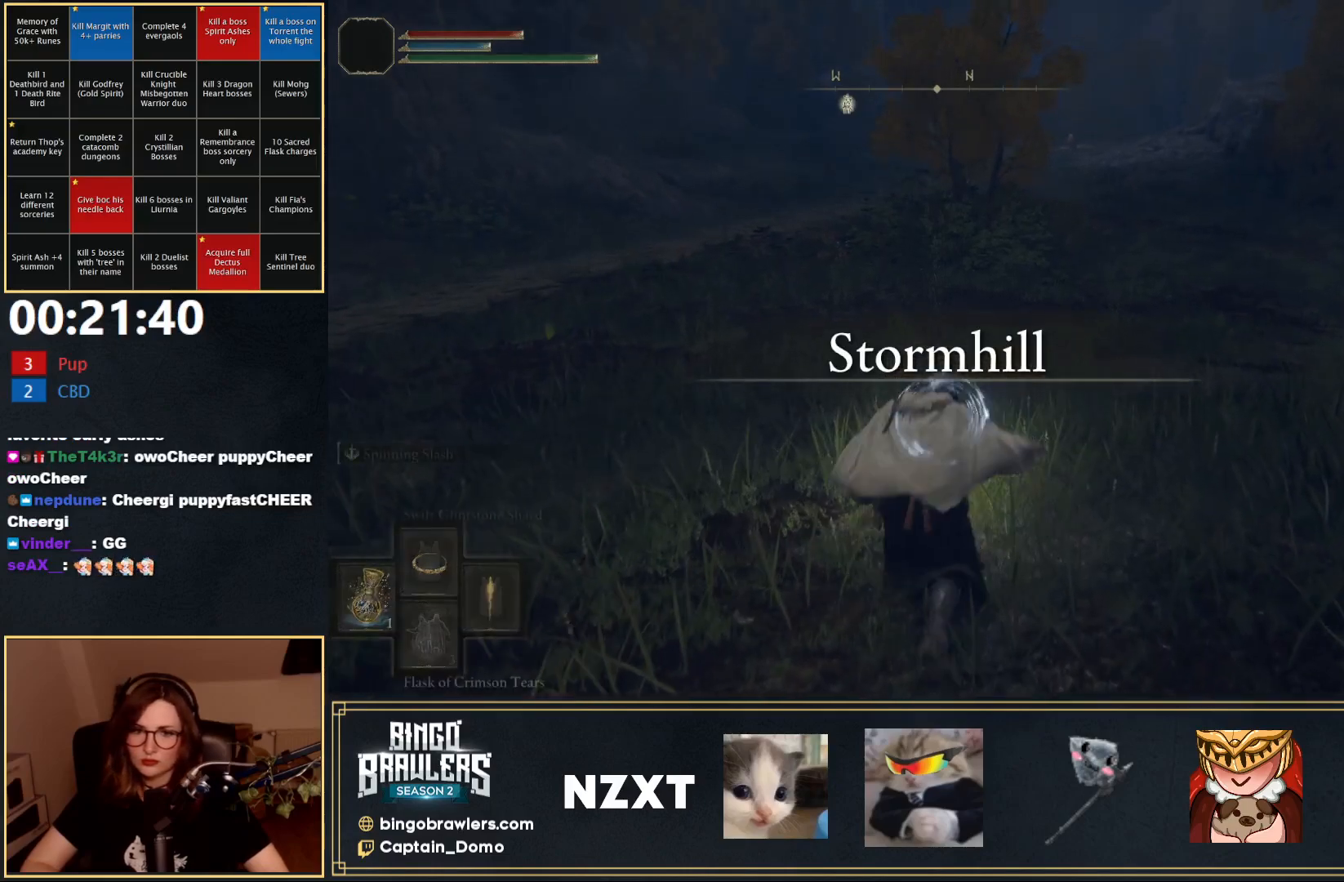
{"buttons": [], "left_stick": "up", "right_stick": "right", "events": [[433, "right_stick", "right"]]}
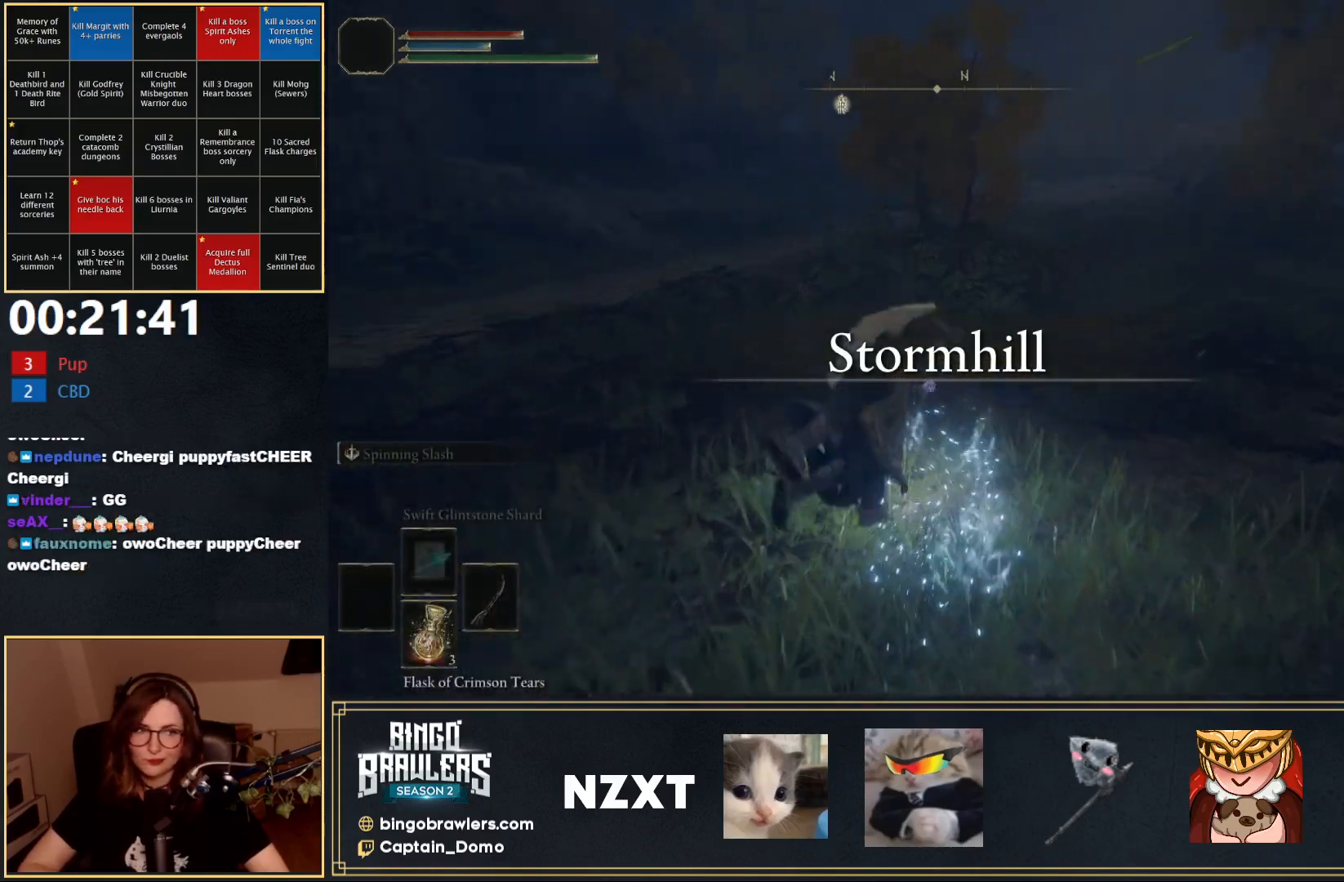
{"buttons": ["B"], "left_stick": "up", "right_stick": "center", "events": [[50, "right_stick", "center"], [300, "B", "down"], [417, "B", "up"], [483, "B", "down"]]}
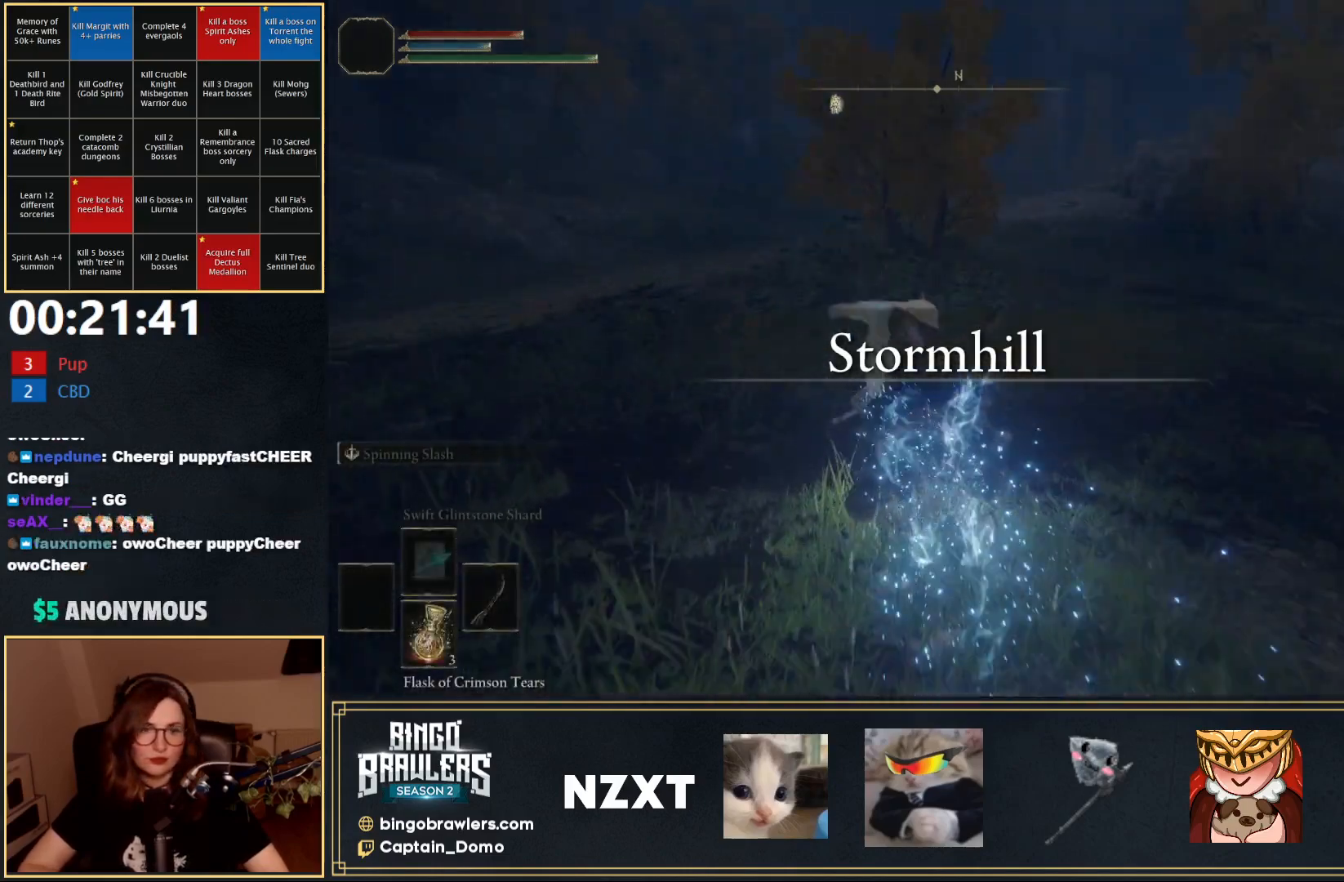
{"buttons": [], "left_stick": "up", "right_stick": "center", "events": [[50, "B", "up"], [200, "B", "down"], [267, "B", "up"], [350, "B", "down"], [400, "B", "up"]]}
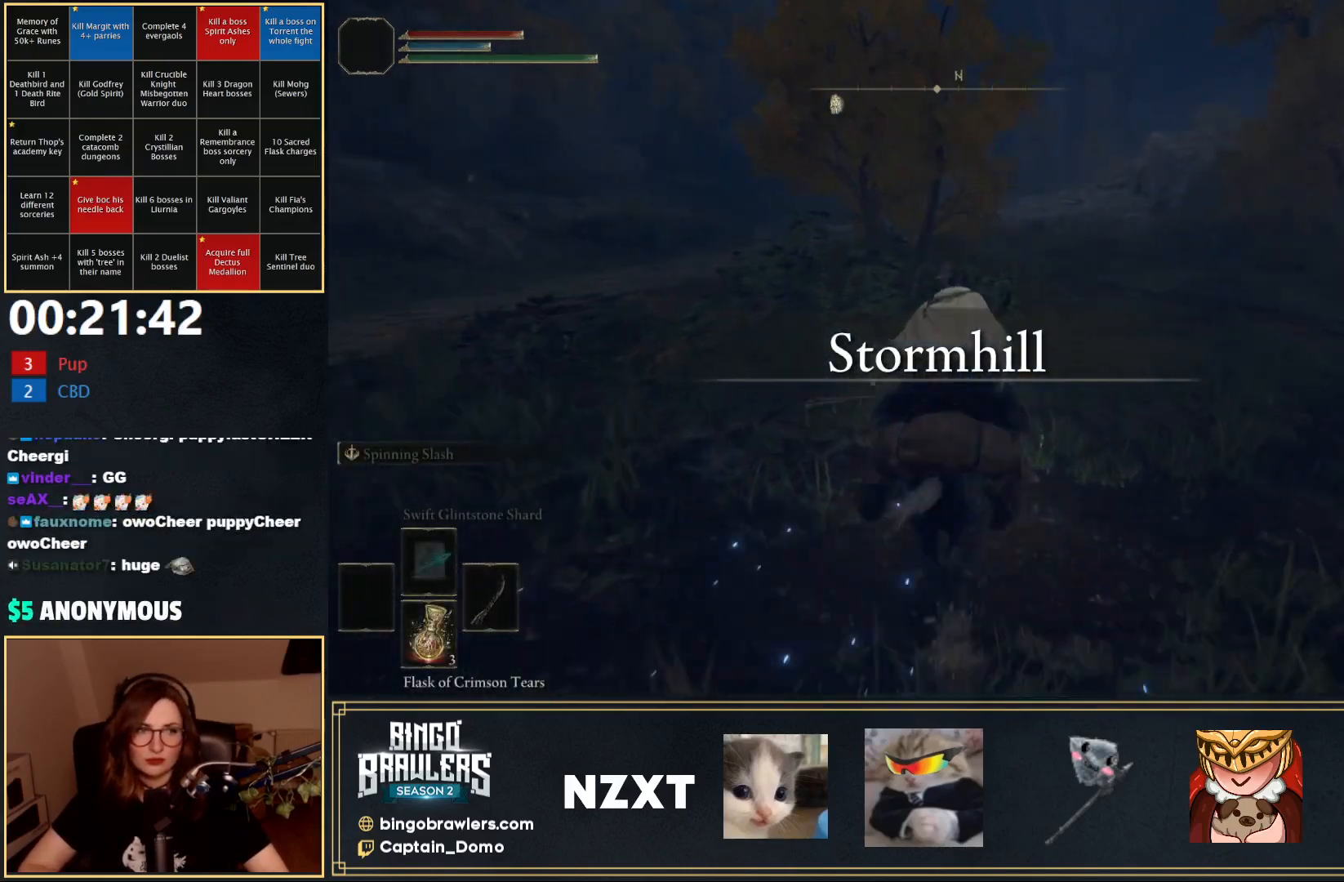
{"buttons": [], "left_stick": "up", "right_stick": "center", "events": []}
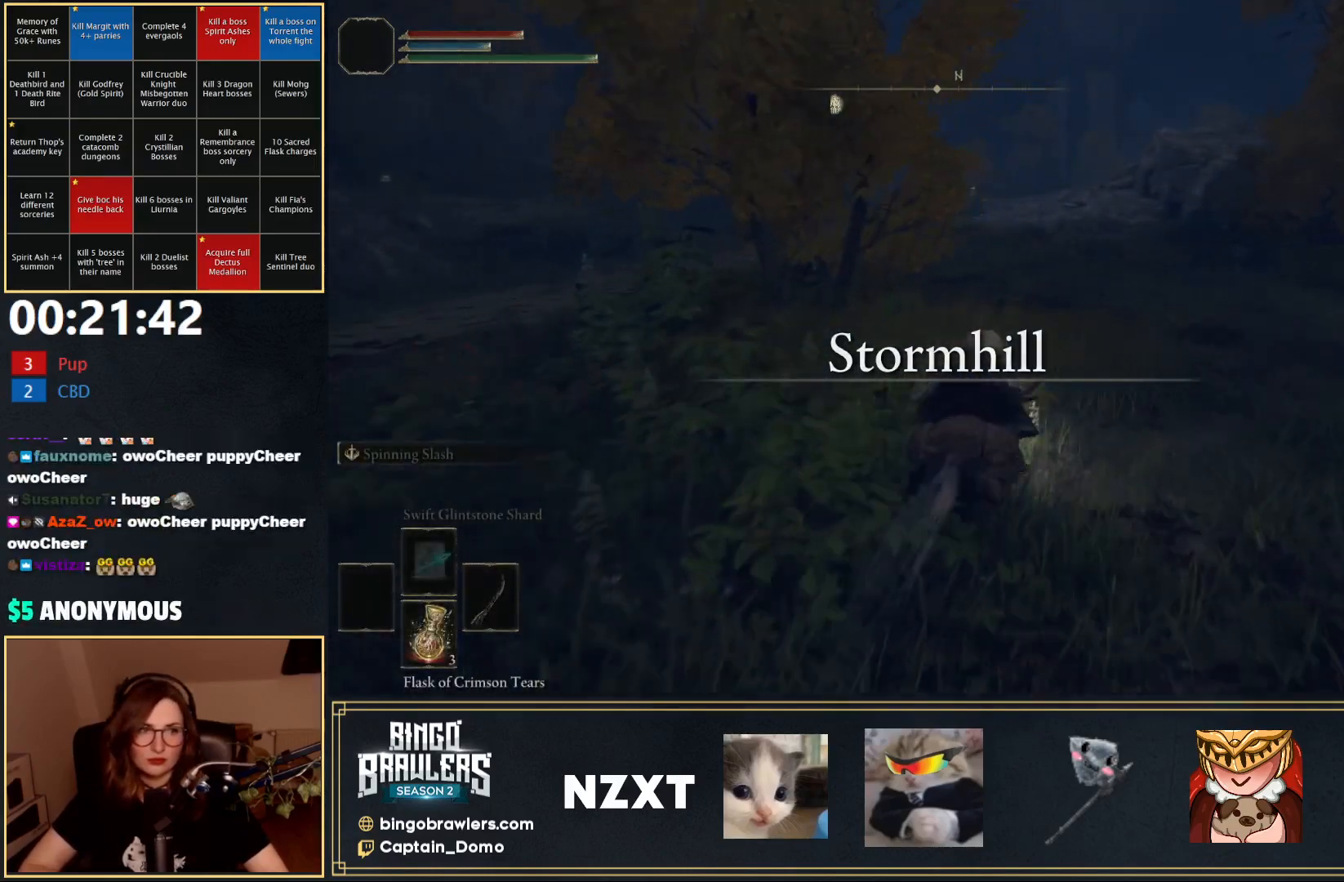
{"buttons": [], "left_stick": "up", "right_stick": "center", "events": []}
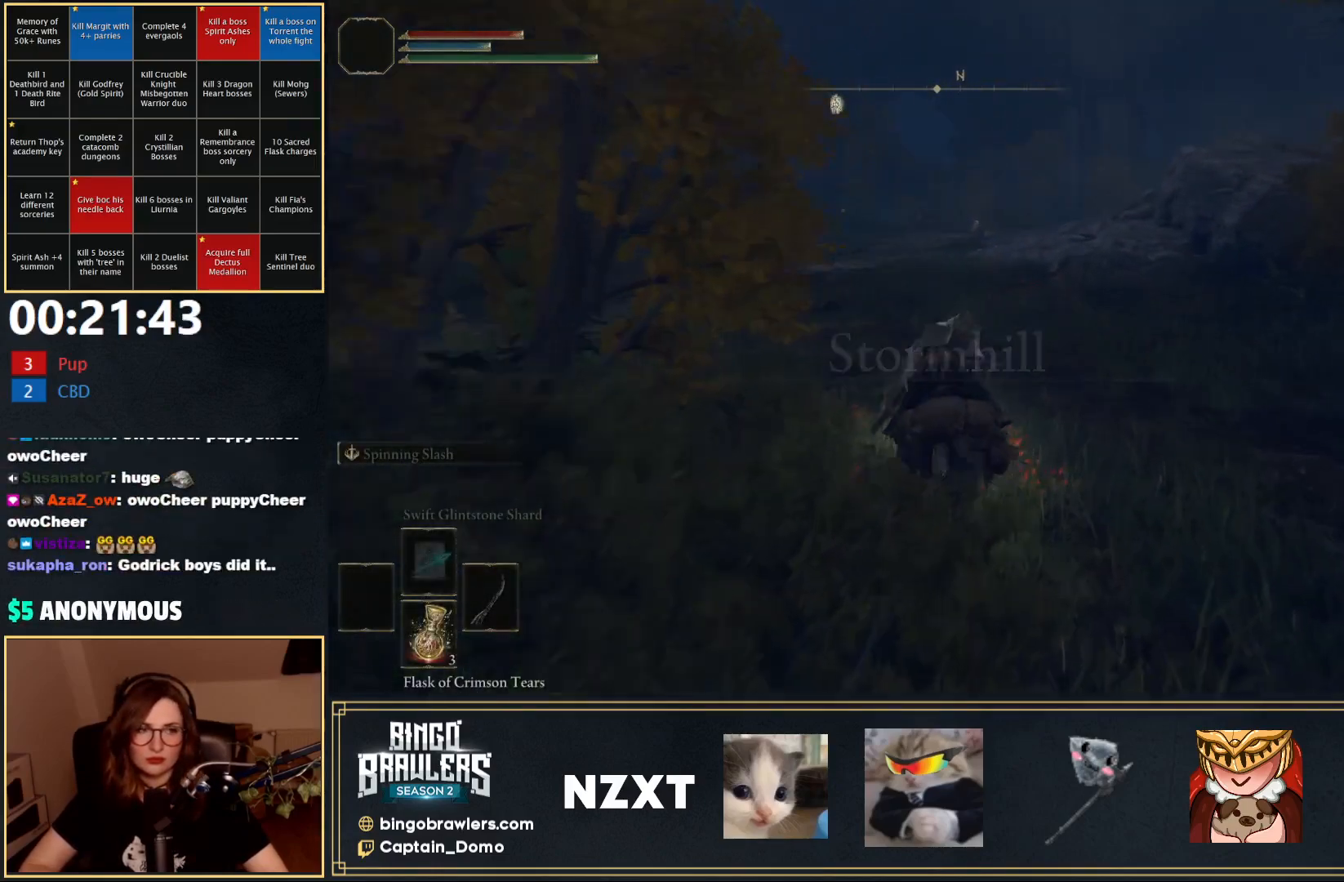
{"buttons": [], "left_stick": "up", "right_stick": "center", "events": []}
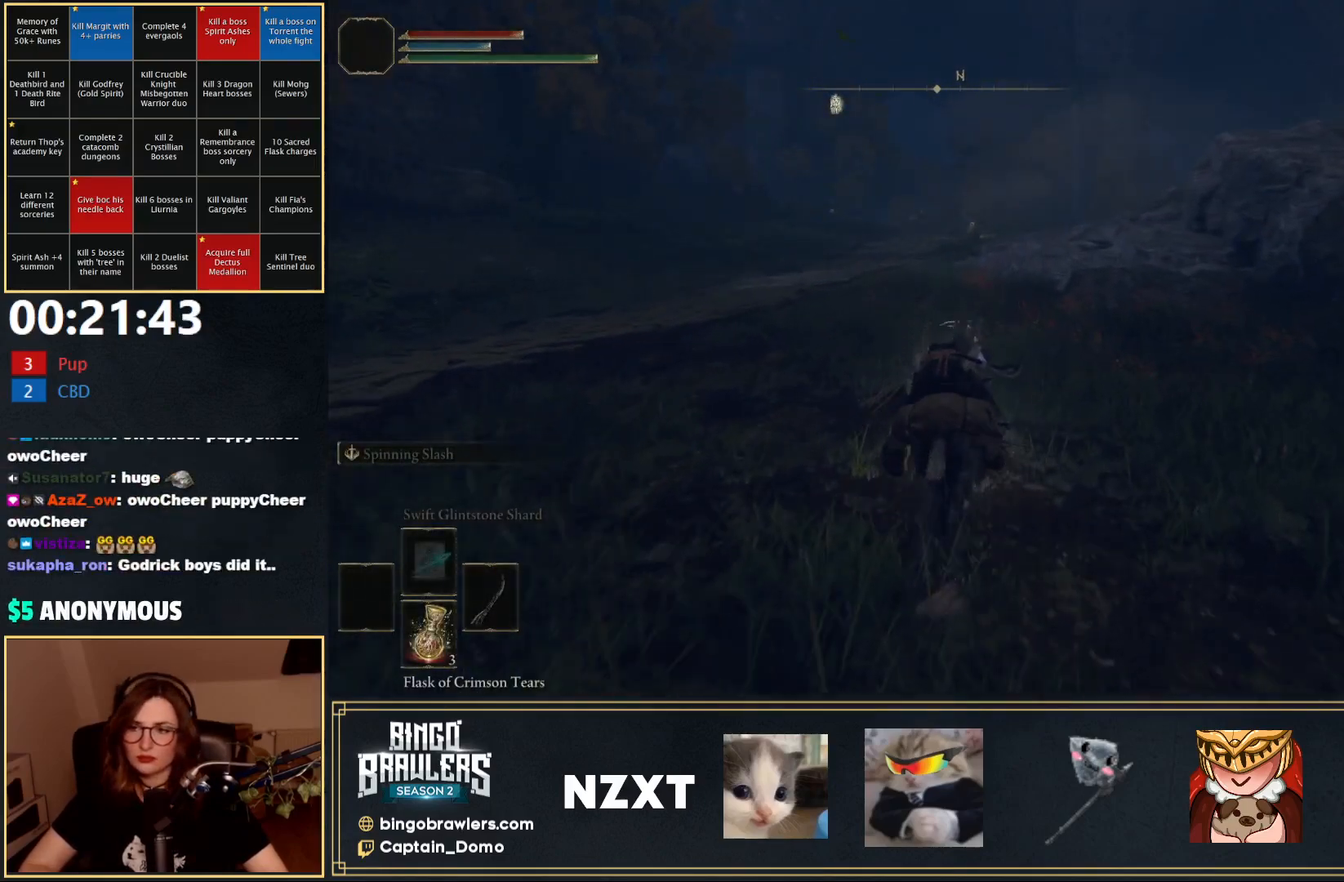
{"buttons": [], "left_stick": "up", "right_stick": "center", "events": [[200, "B", "down"], [267, "B", "up"]]}
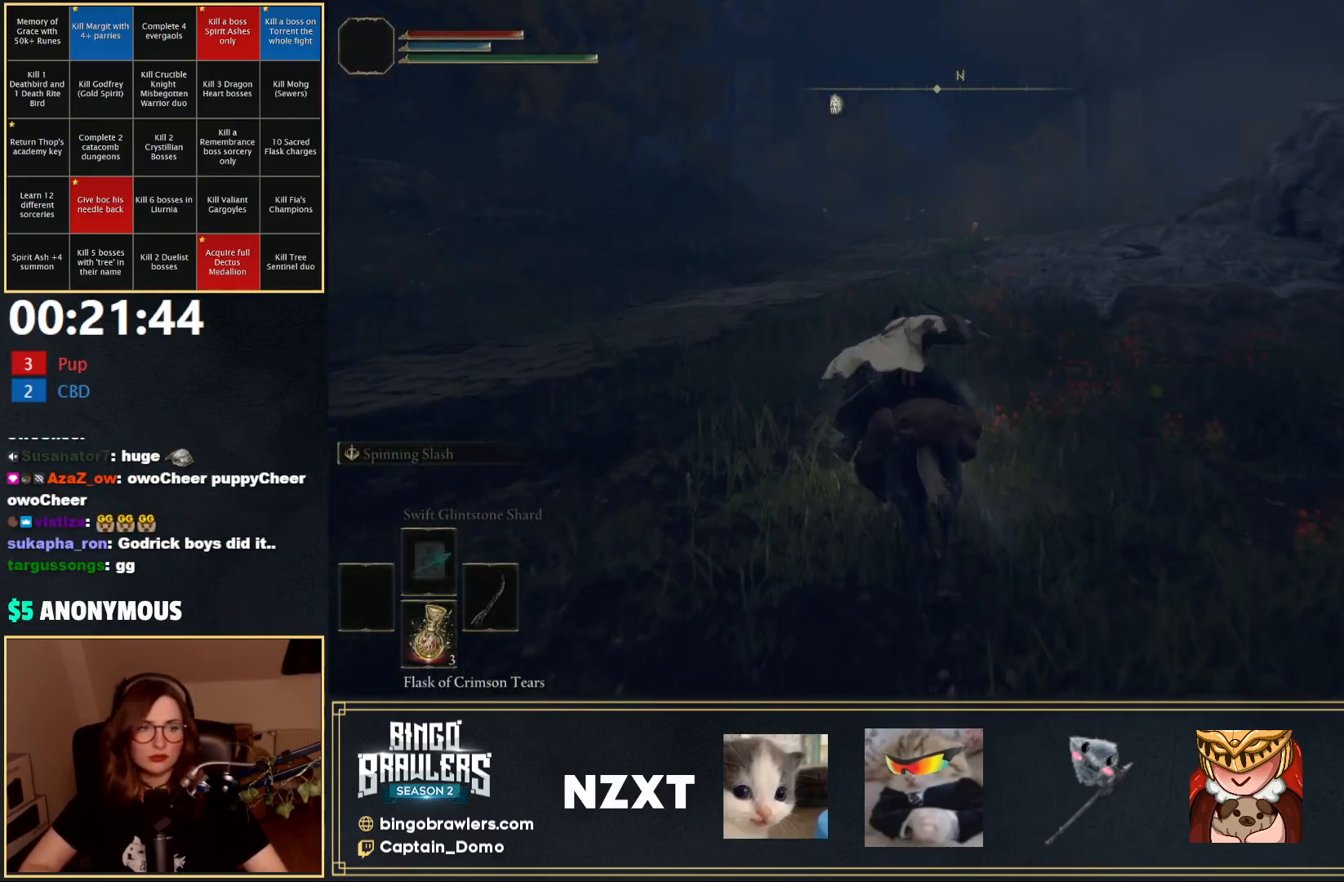
{"buttons": [], "left_stick": "up", "right_stick": "center", "events": []}
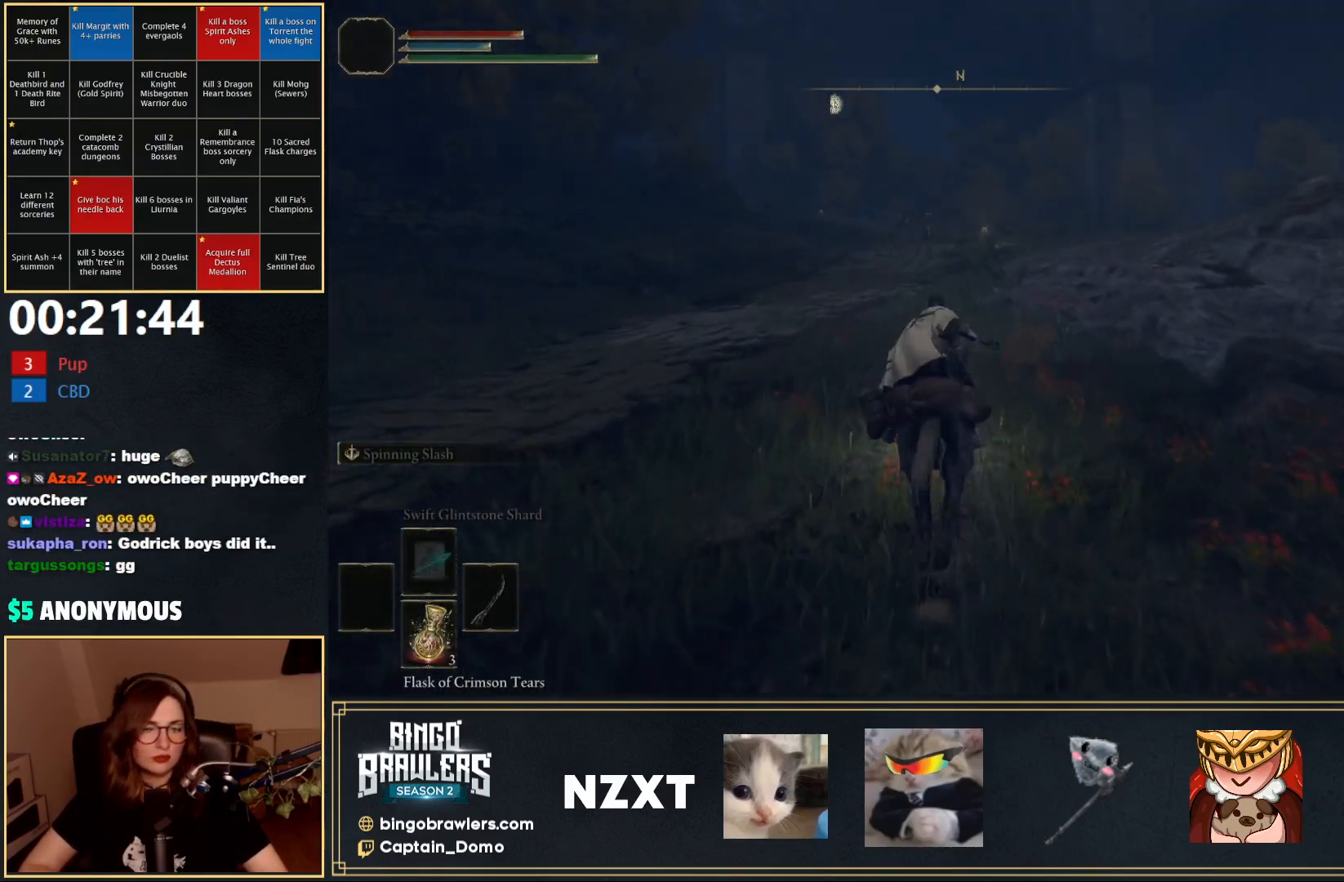
{"buttons": [], "left_stick": "up", "right_stick": "center", "events": []}
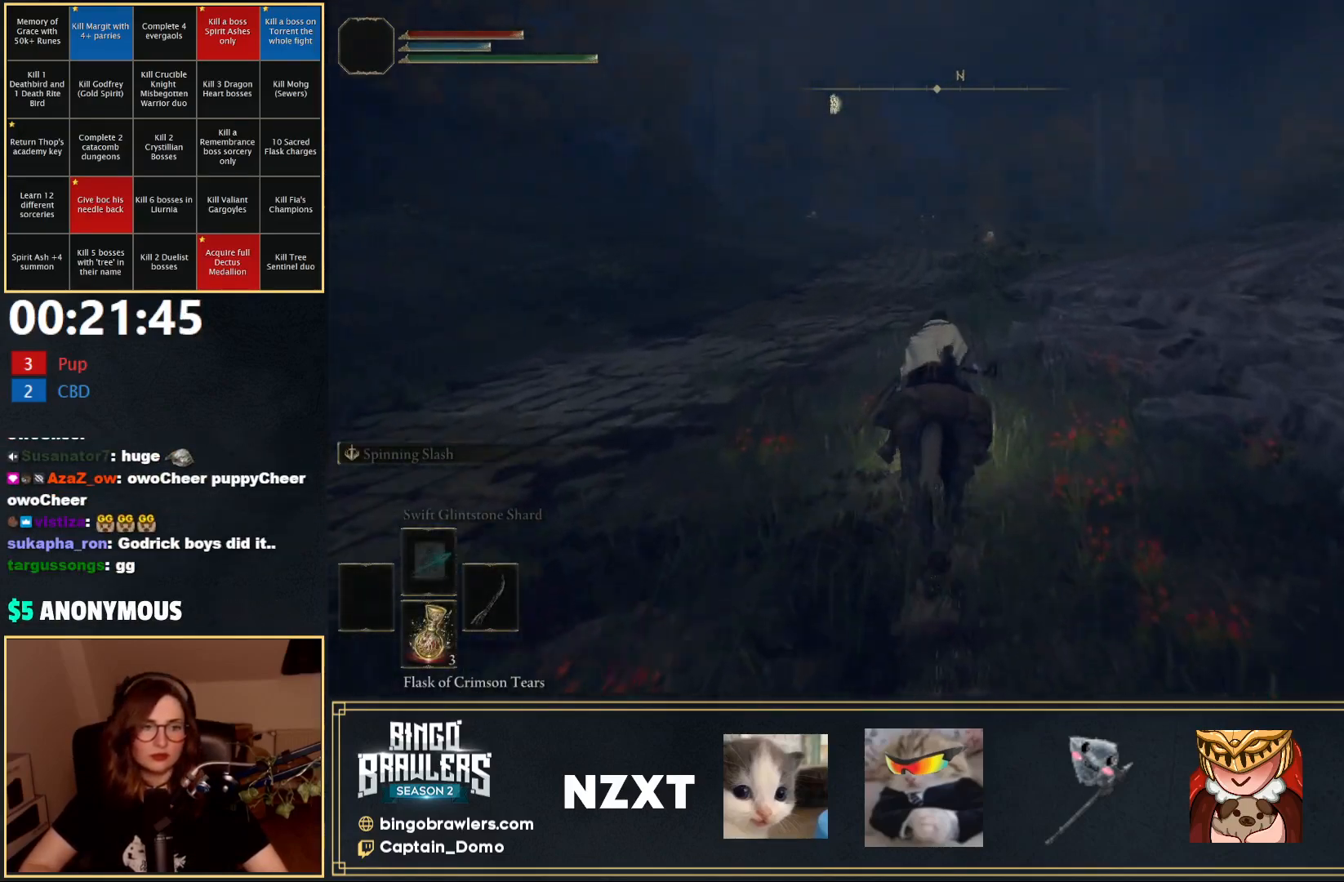
{"buttons": ["B"], "left_stick": "up", "right_stick": "center", "events": [[450, "B", "down"]]}
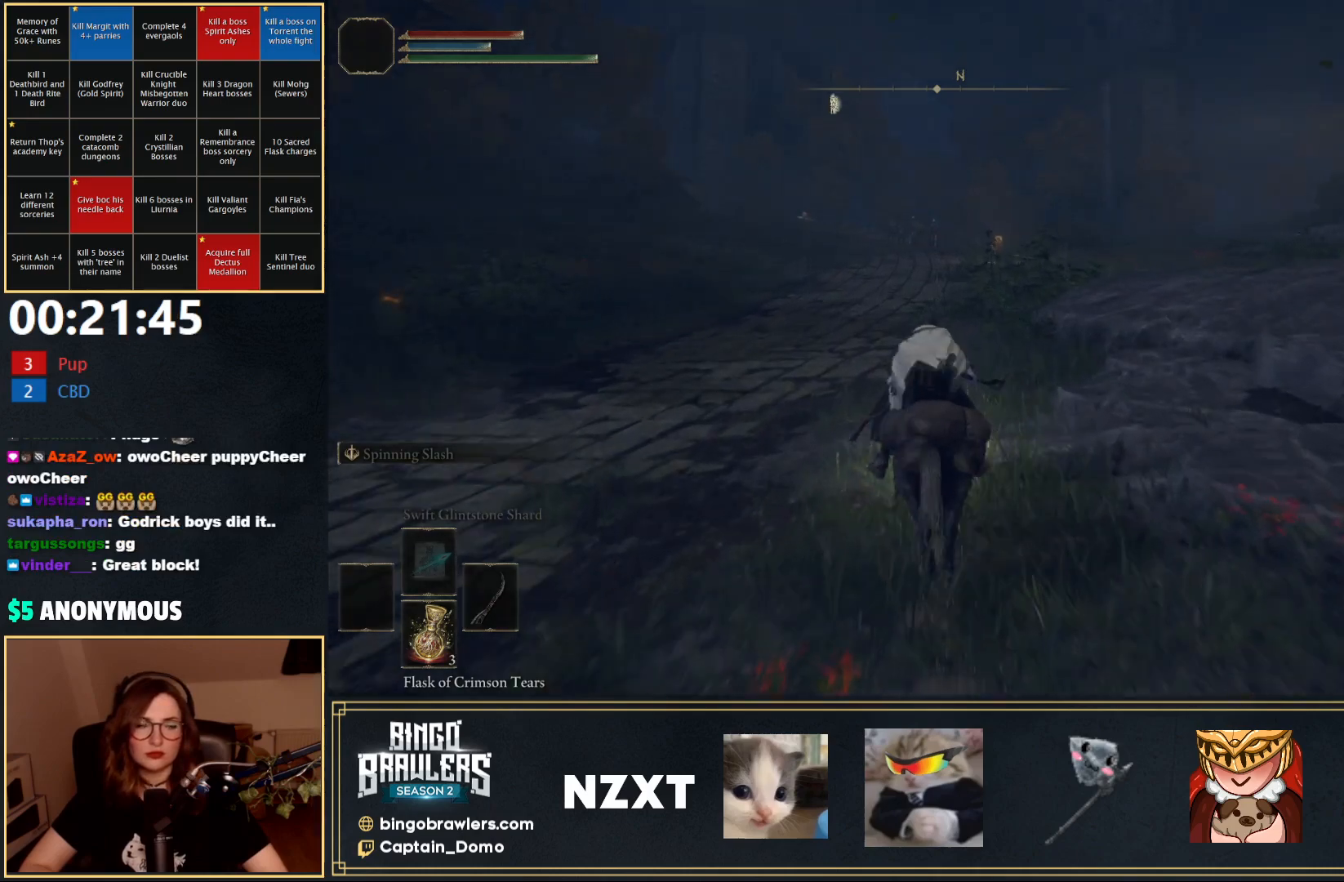
{"buttons": [], "left_stick": "up", "right_stick": "center", "events": [[67, "B", "up"]]}
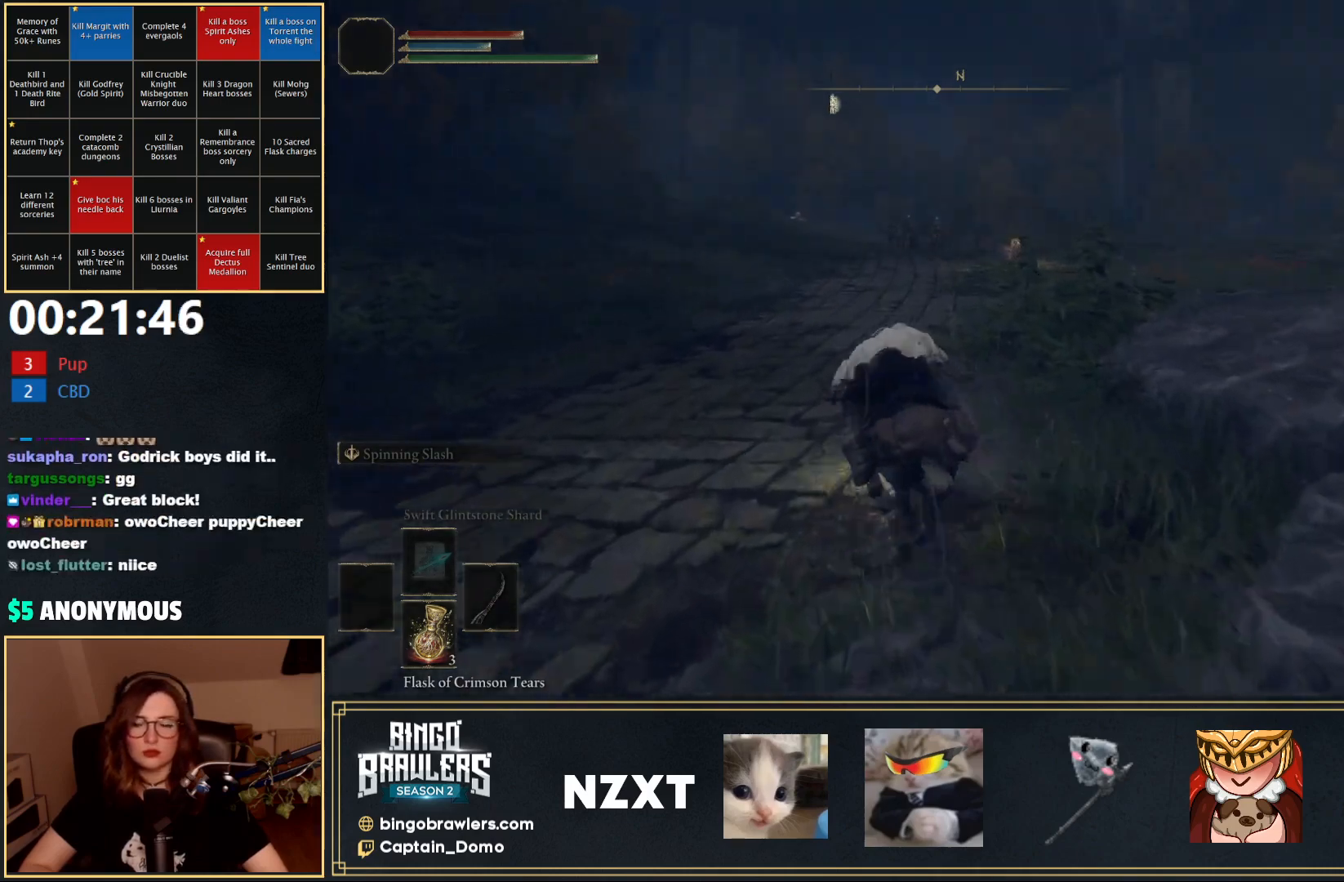
{"buttons": [], "left_stick": "up", "right_stick": "center", "events": []}
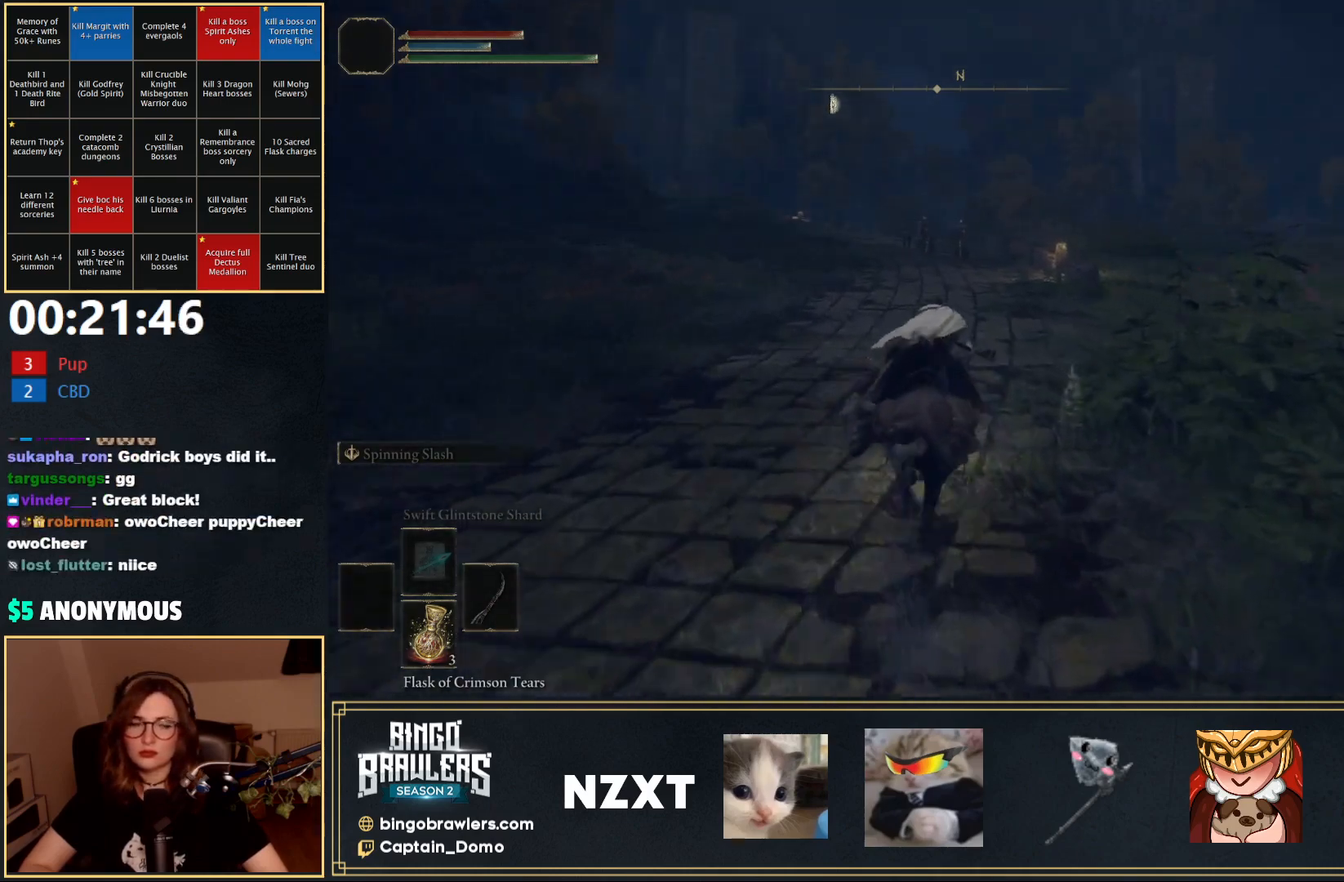
{"buttons": [], "left_stick": "up", "right_stick": "center", "events": [[400, "B", "down"], [500, "B", "up"]]}
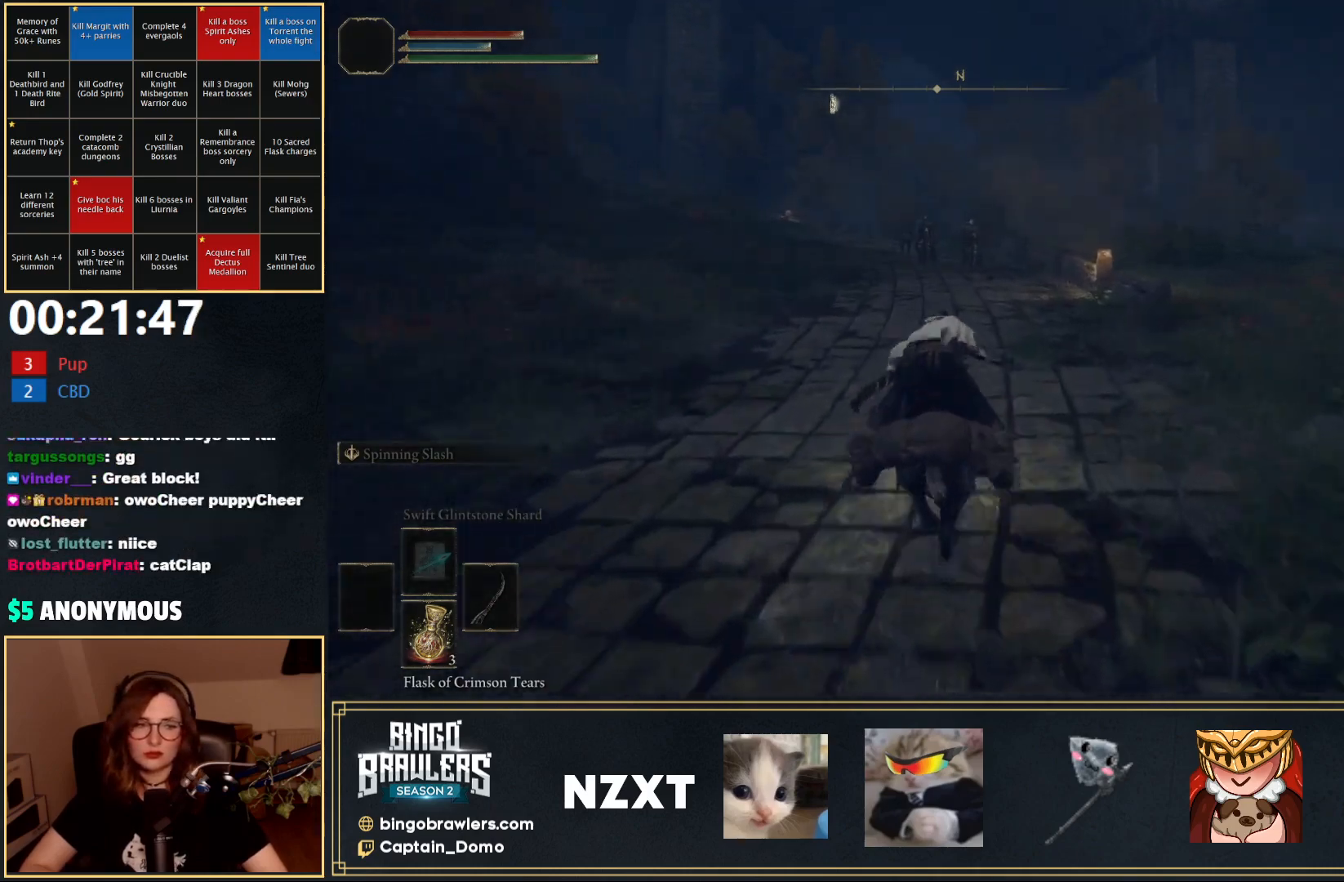
{"buttons": [], "left_stick": "up", "right_stick": "center", "events": []}
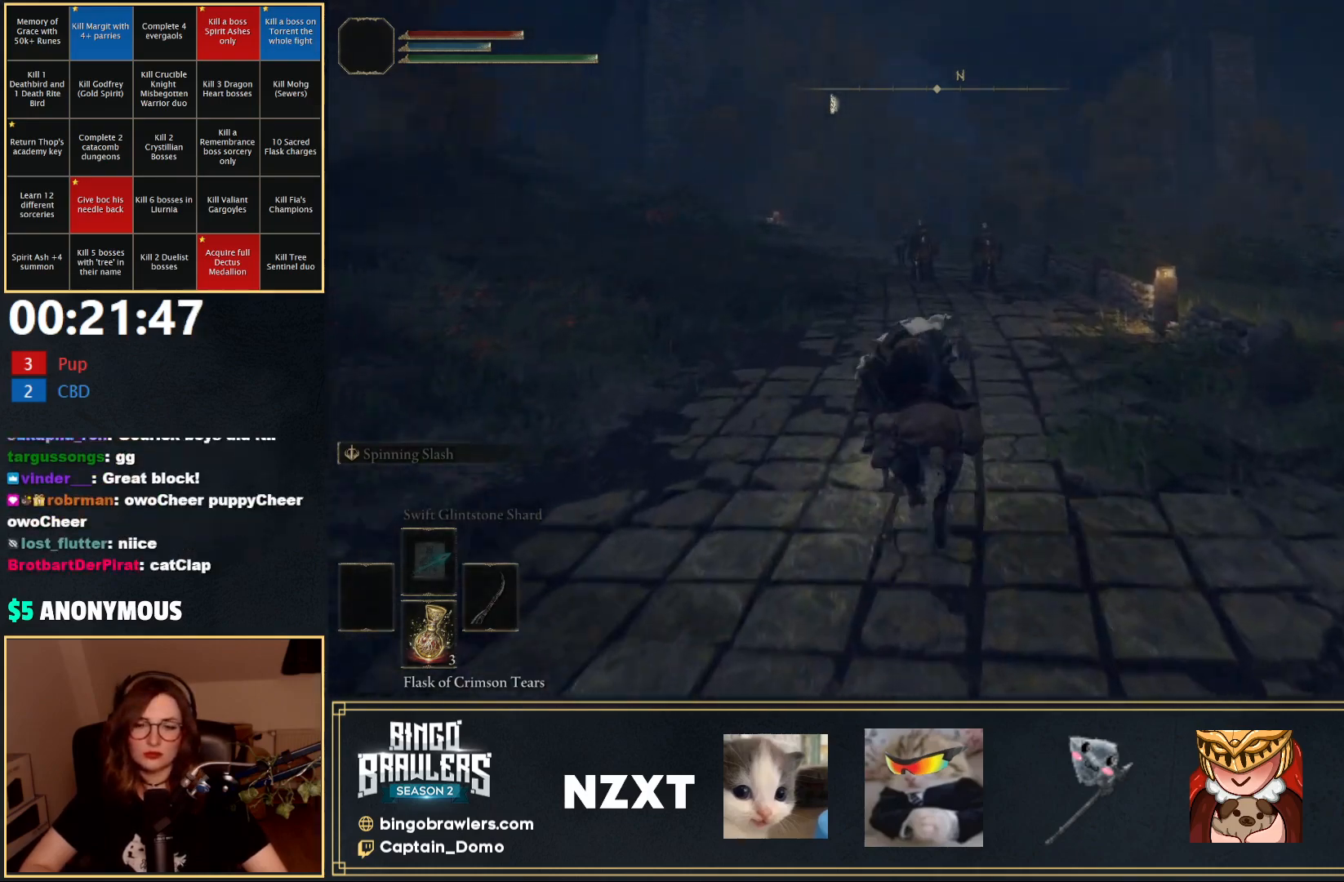
{"buttons": [], "left_stick": "up", "right_stick": "center", "events": []}
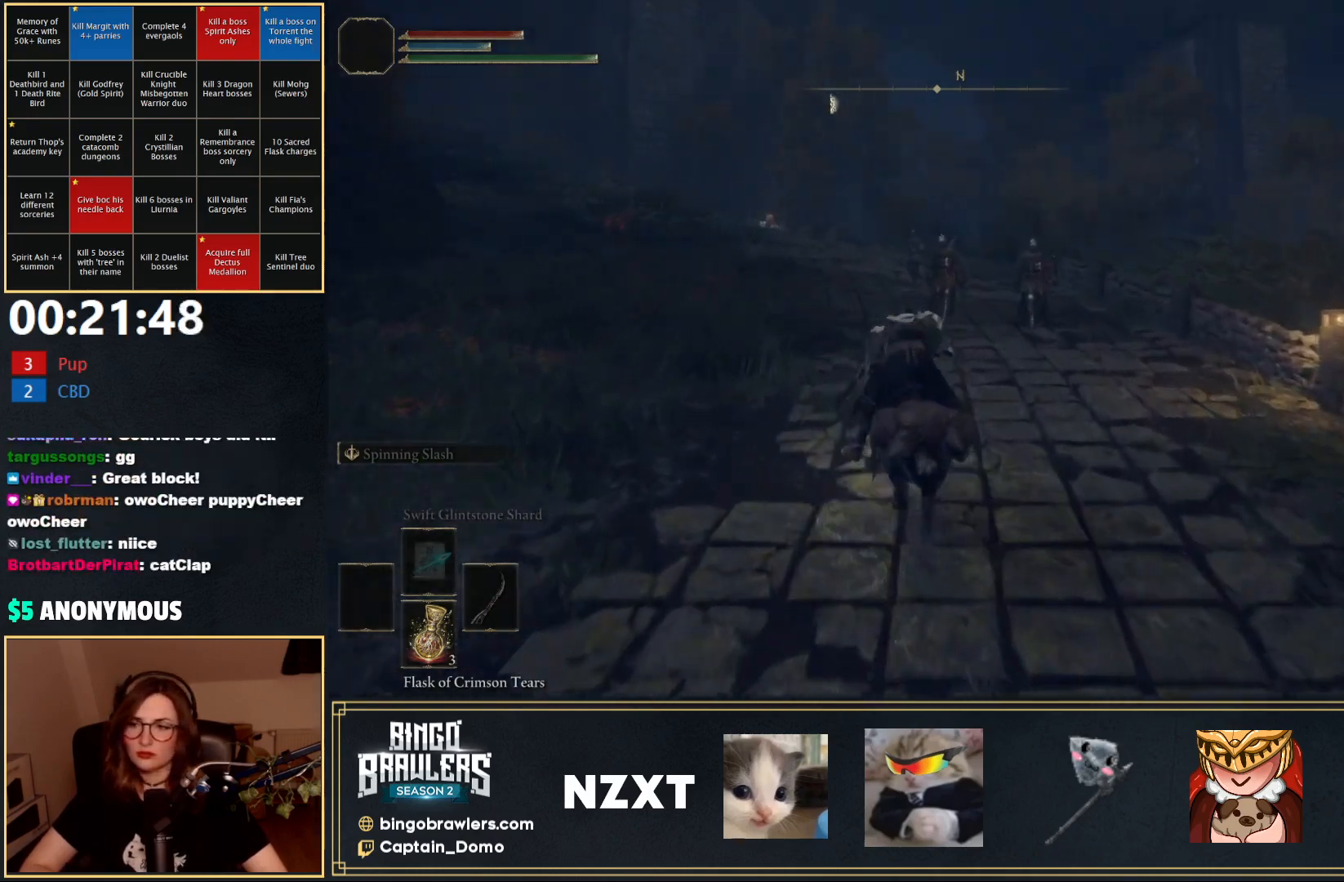
{"buttons": [], "left_stick": "up", "right_stick": "center", "events": []}
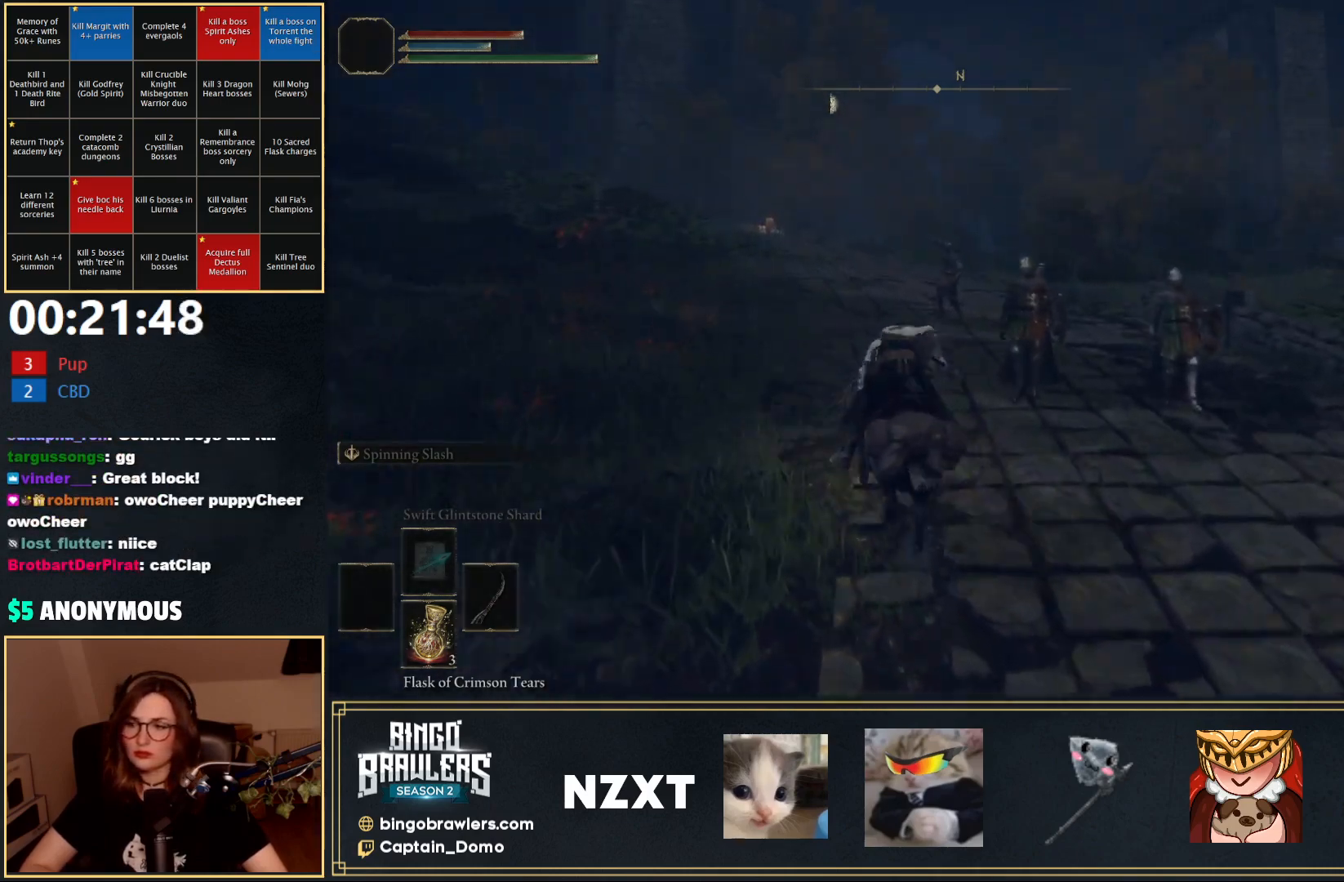
{"buttons": [], "left_stick": "up", "right_stick": "center", "events": []}
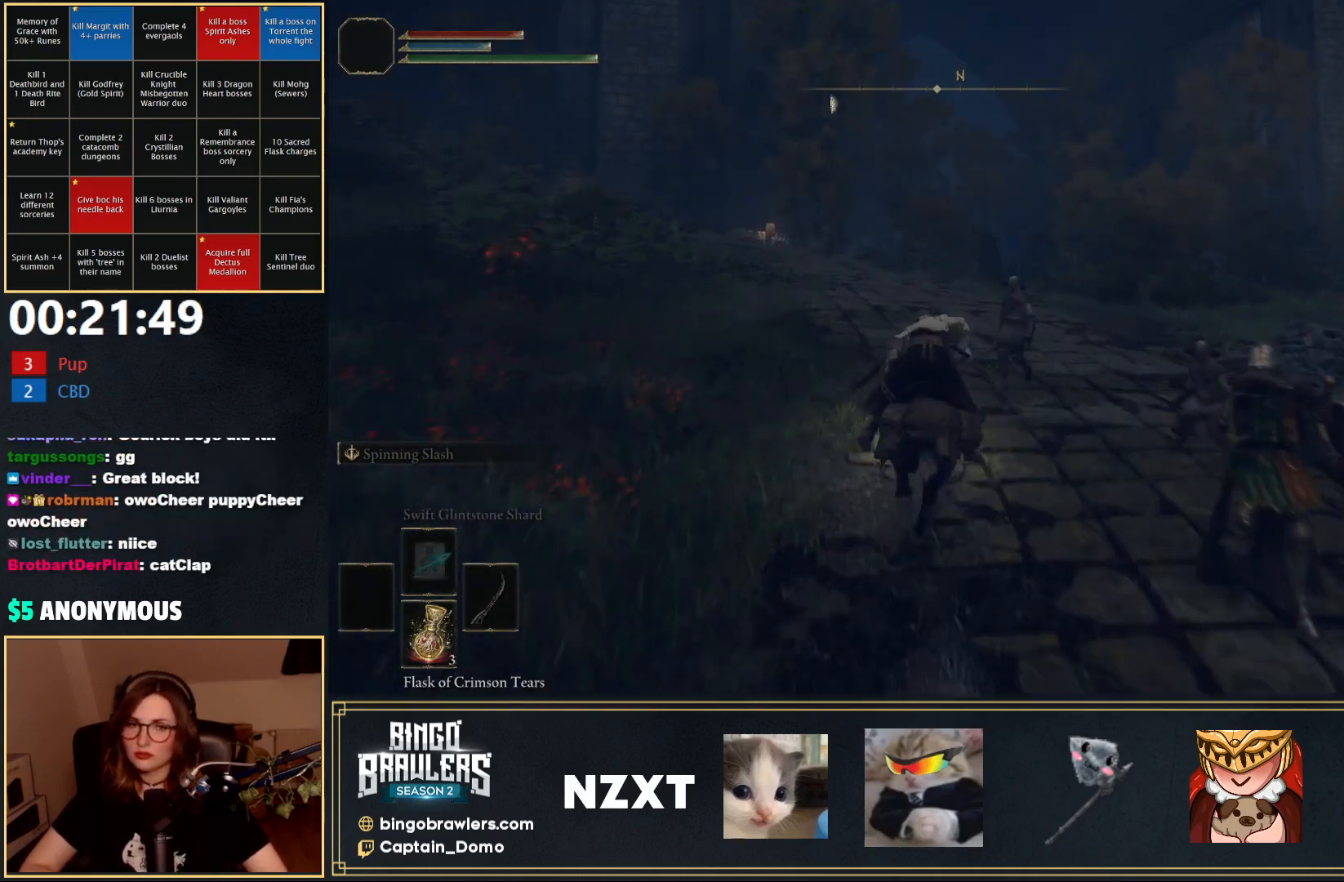
{"buttons": [], "left_stick": "up", "right_stick": "center", "events": [[50, "right_stick", "down-left"], [100, "right_stick", "center"], [183, "B", "down"], [283, "B", "up"]]}
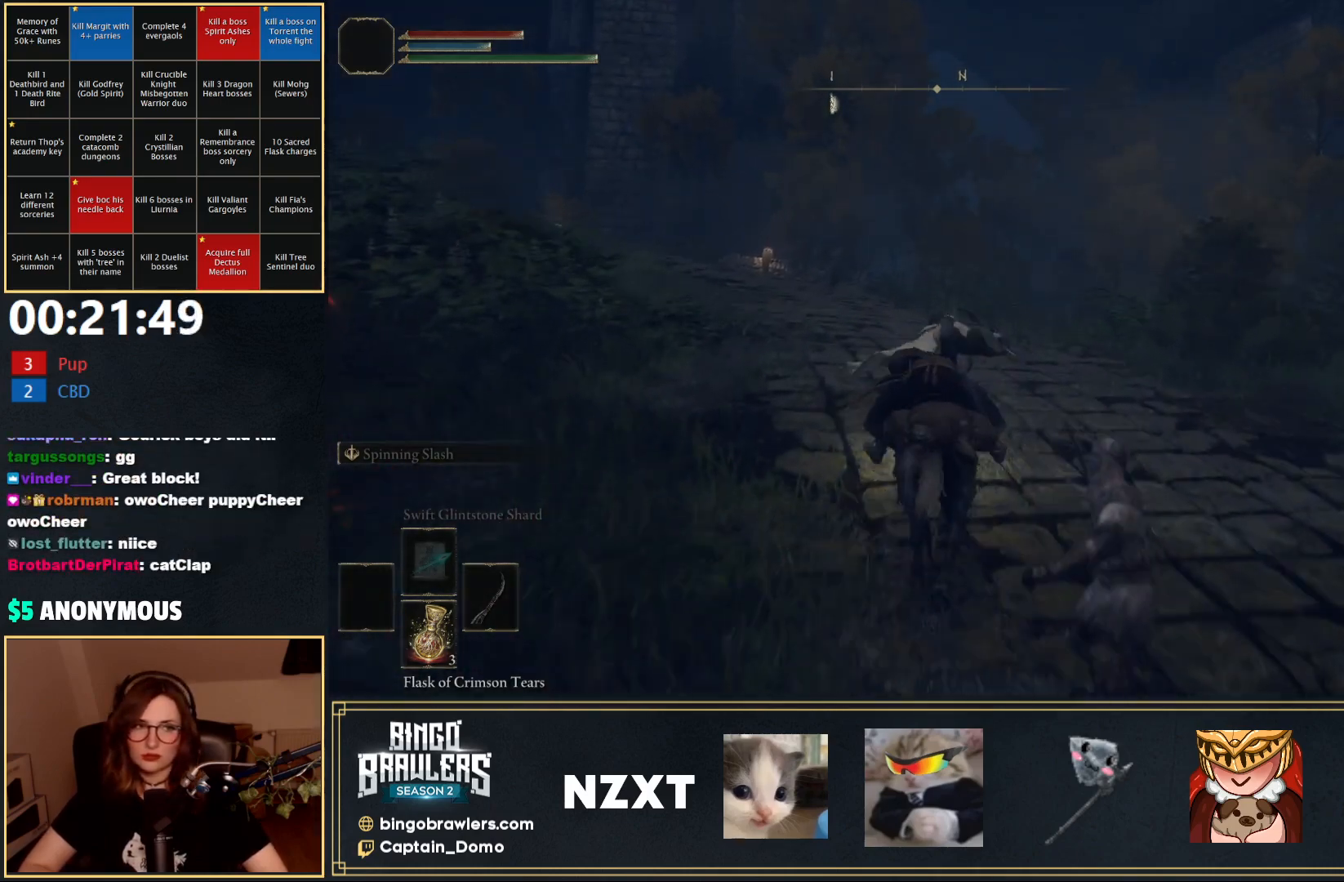
{"buttons": [], "left_stick": "up", "right_stick": "down", "events": [[483, "right_stick", "down"]]}
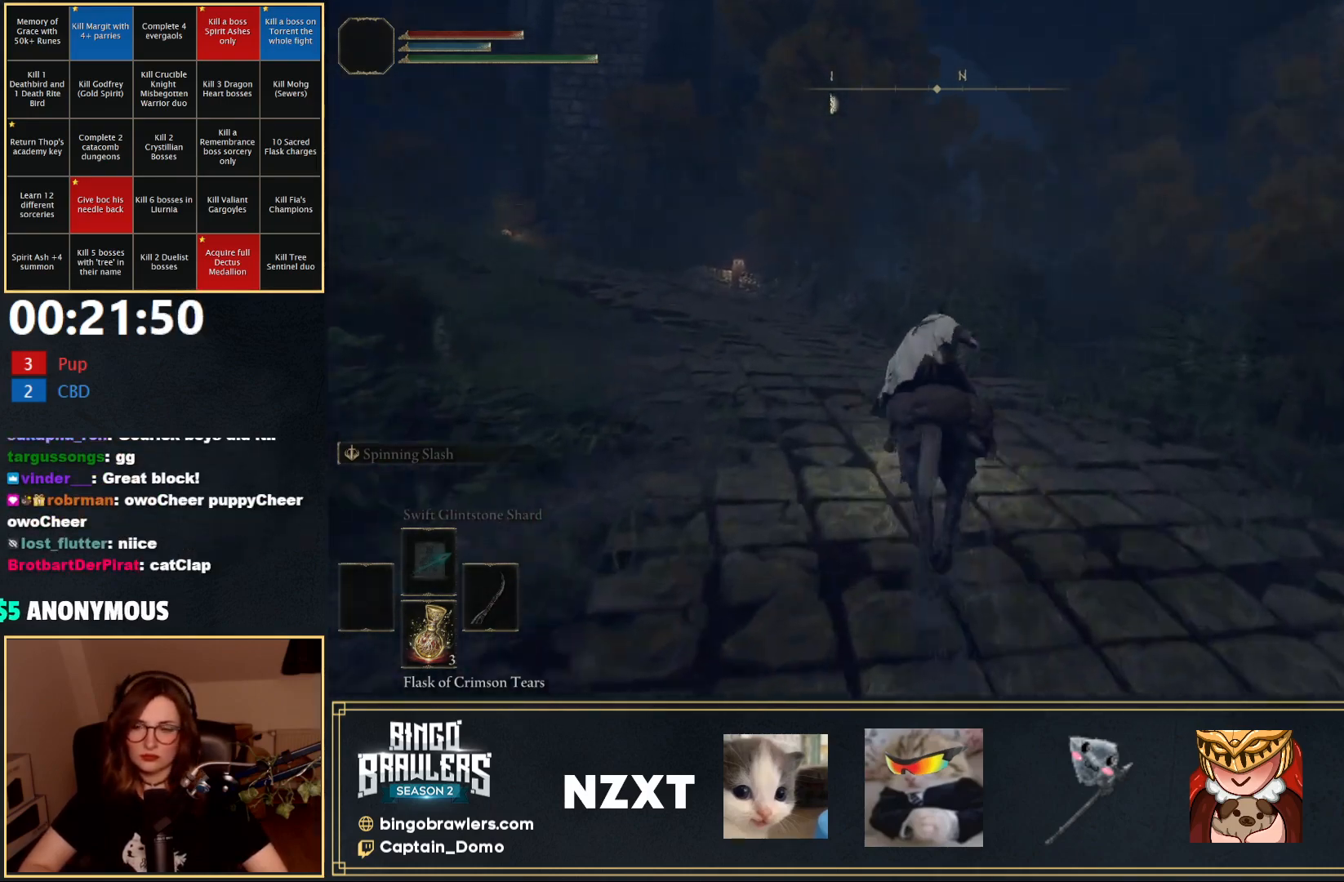
{"buttons": [], "left_stick": "up", "right_stick": "center", "events": [[283, "right_stick", "center"]]}
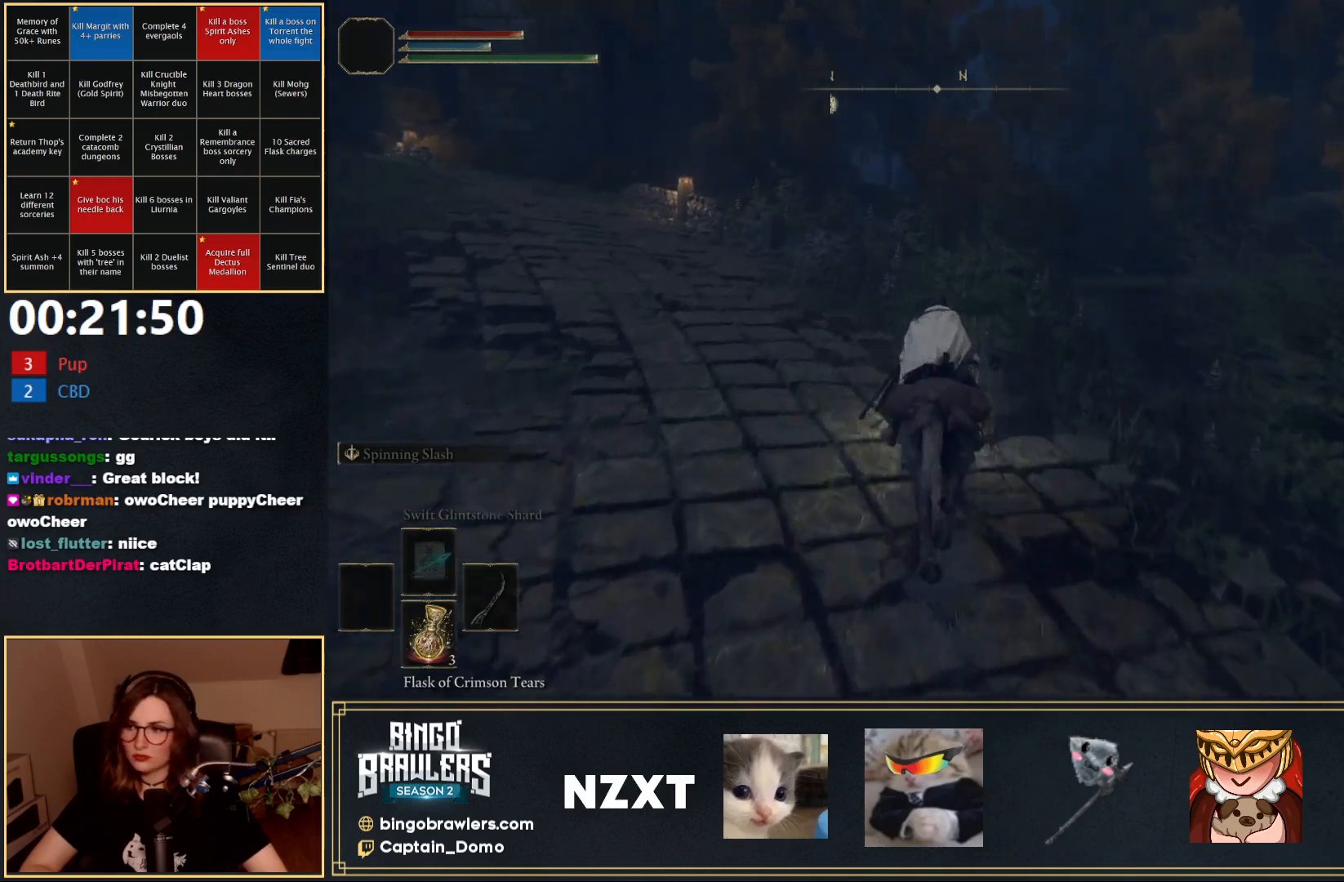
{"buttons": ["B"], "left_stick": "up", "right_stick": "center", "events": [[483, "B", "down"]]}
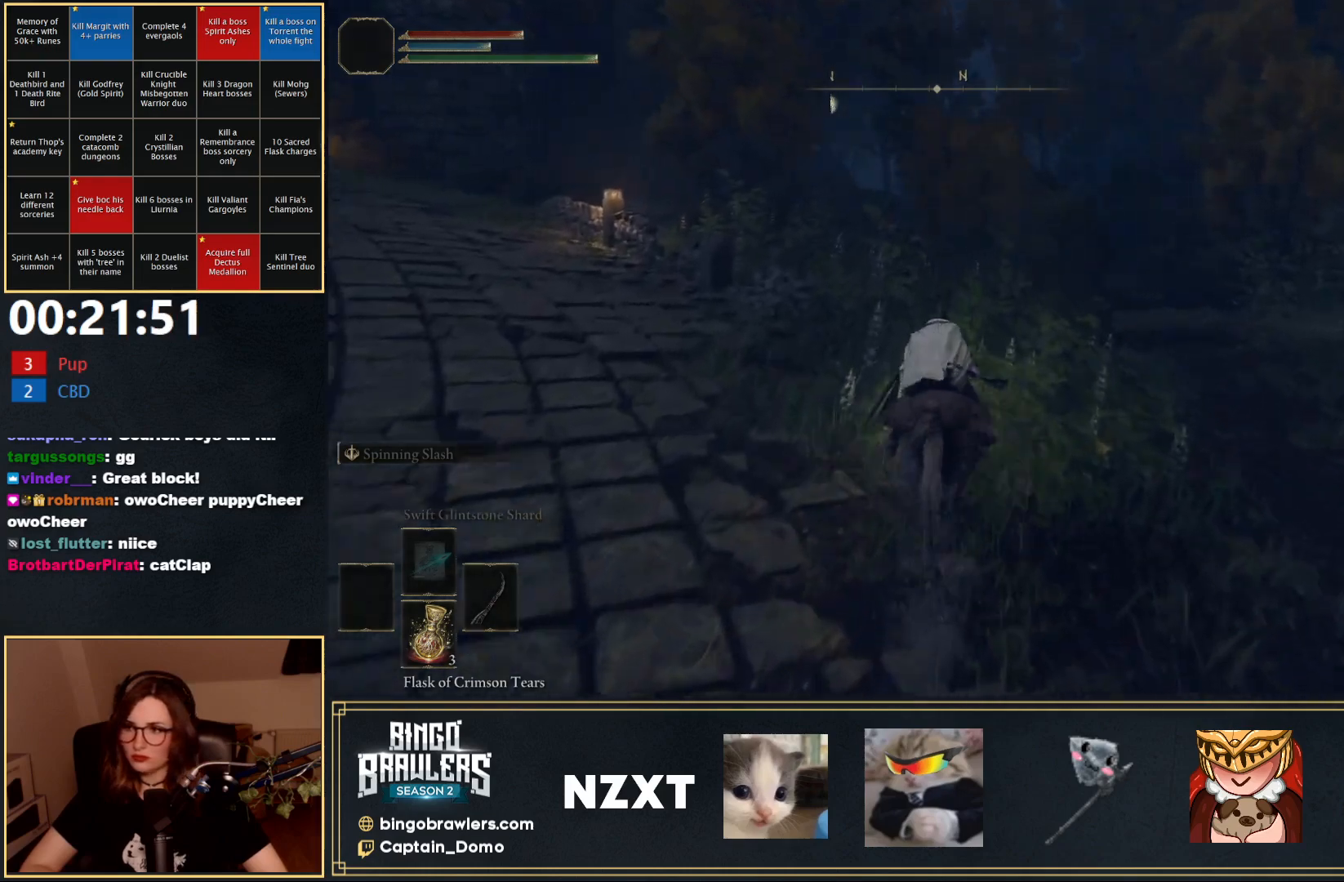
{"buttons": [], "left_stick": "up", "right_stick": "center", "events": [[67, "B", "up"]]}
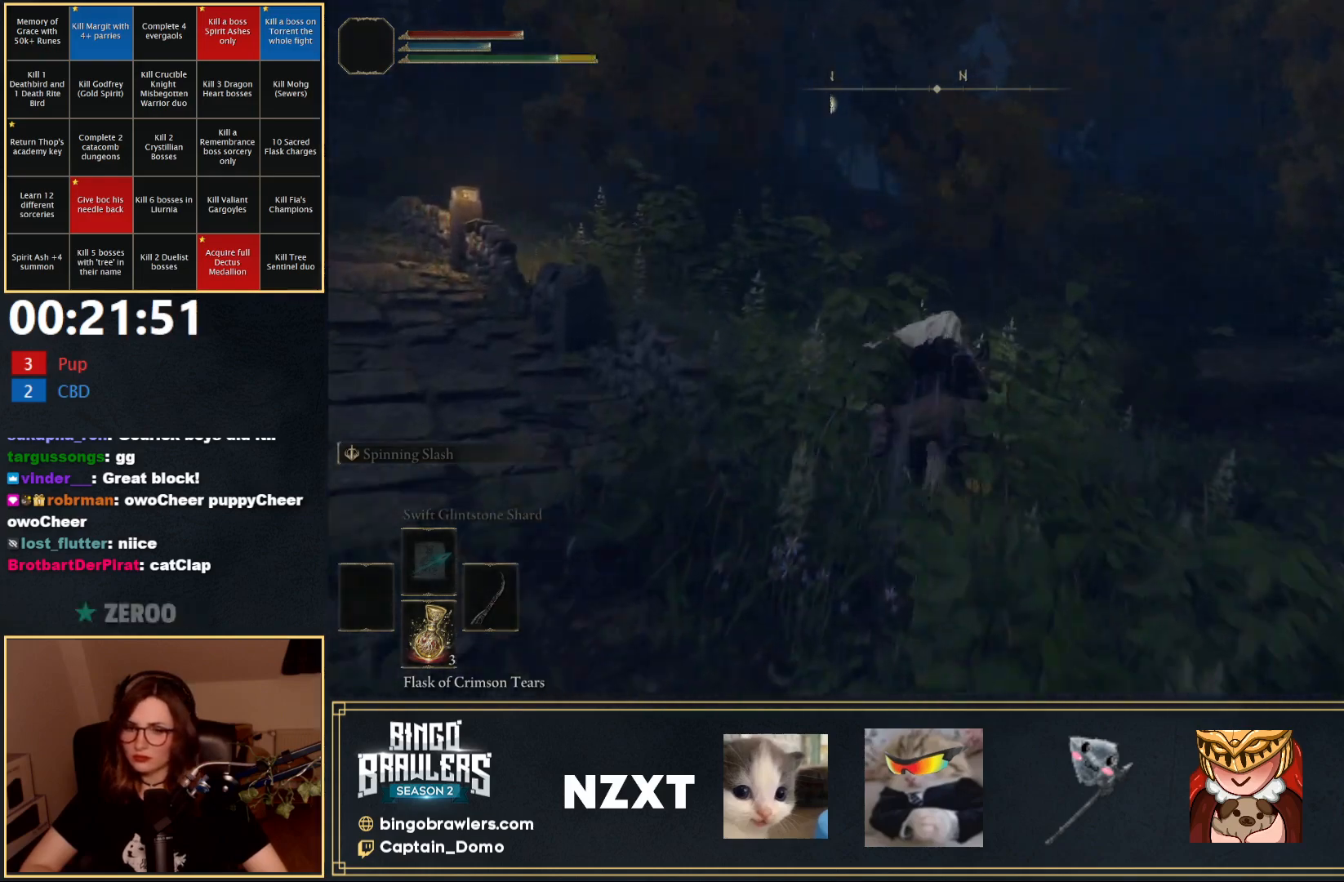
{"buttons": [], "left_stick": "up", "right_stick": "left", "events": [[450, "right_stick", "left"]]}
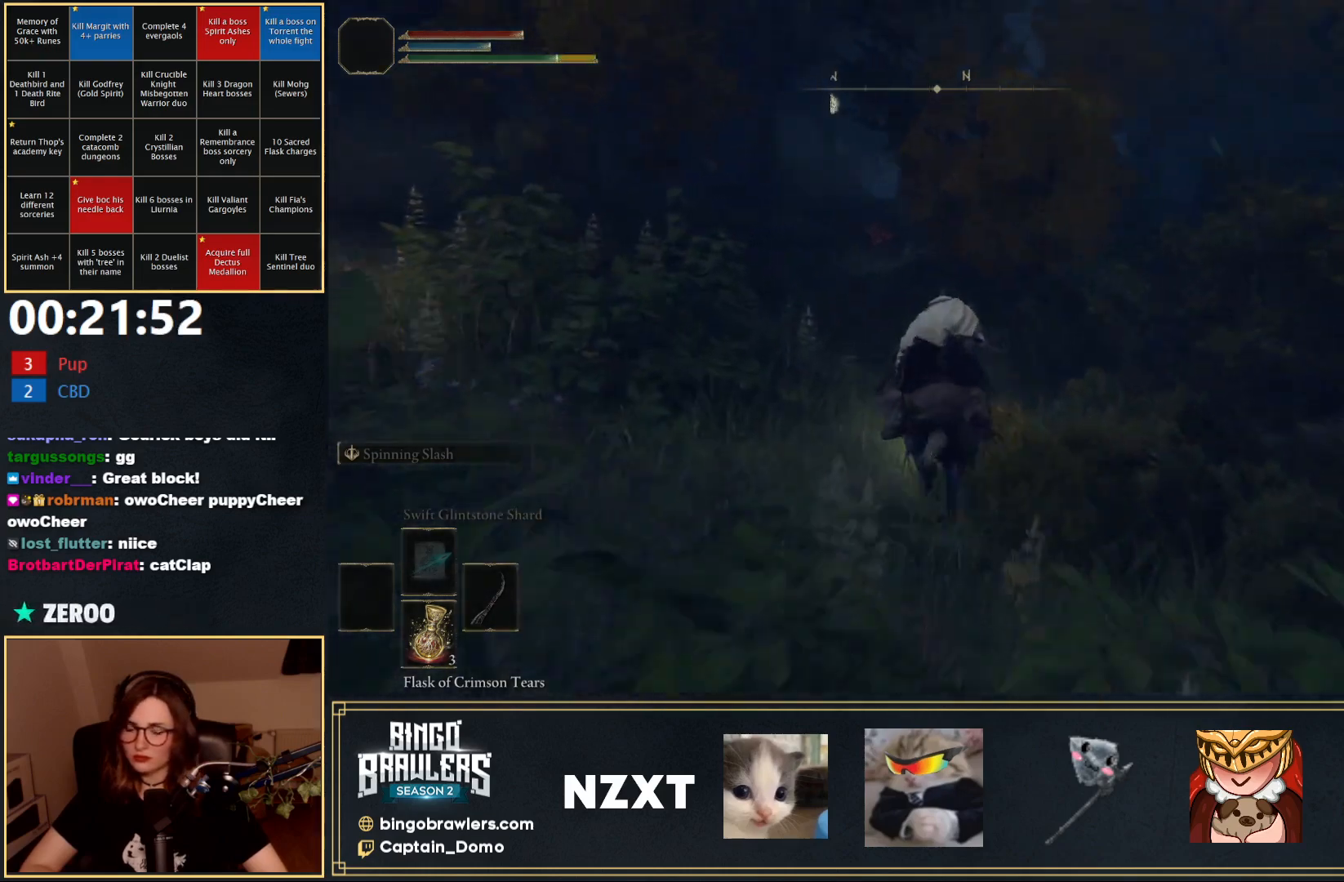
{"buttons": [], "left_stick": "up", "right_stick": "center", "events": [[117, "right_stick", "center"]]}
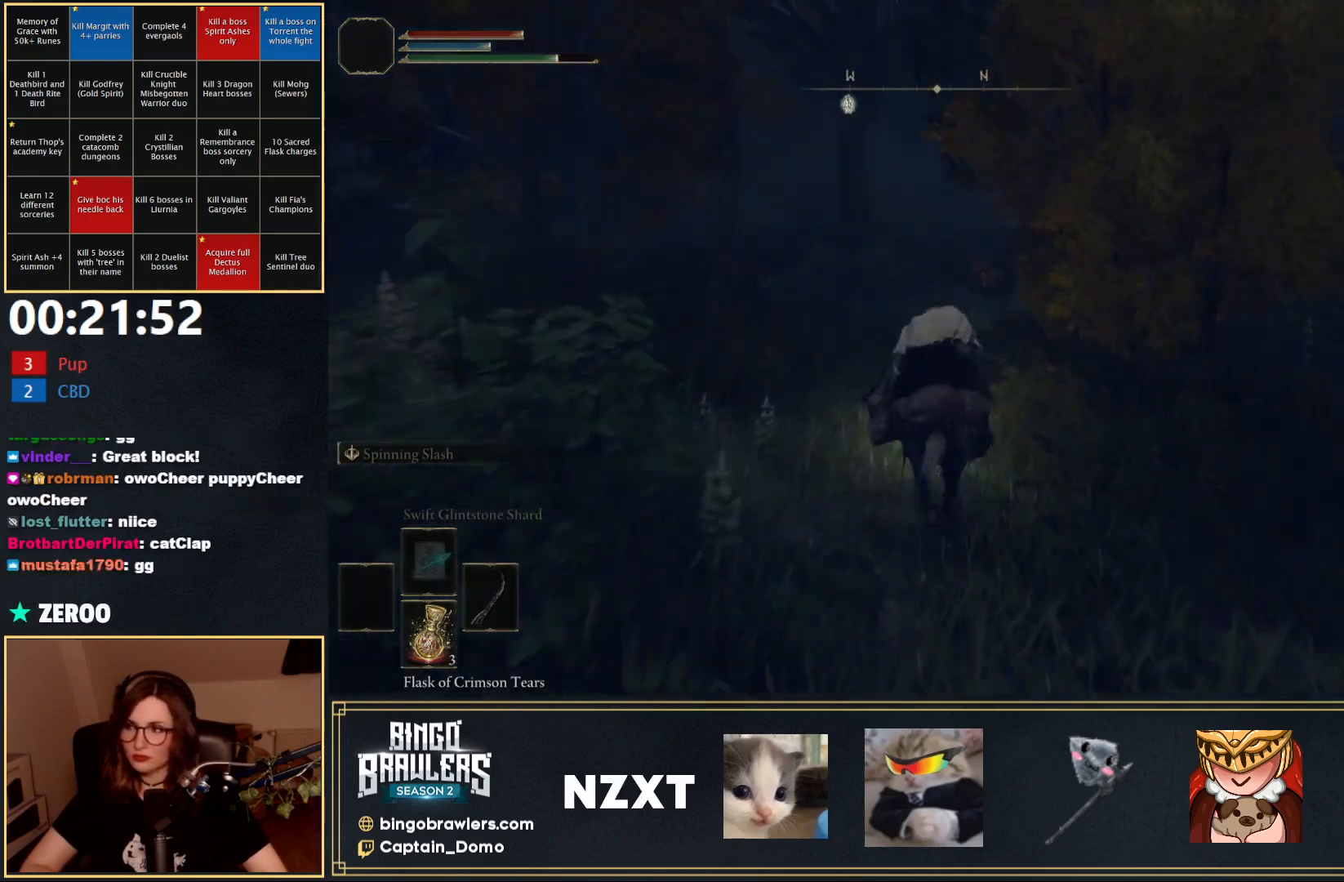
{"buttons": [], "left_stick": "up", "right_stick": "center", "events": []}
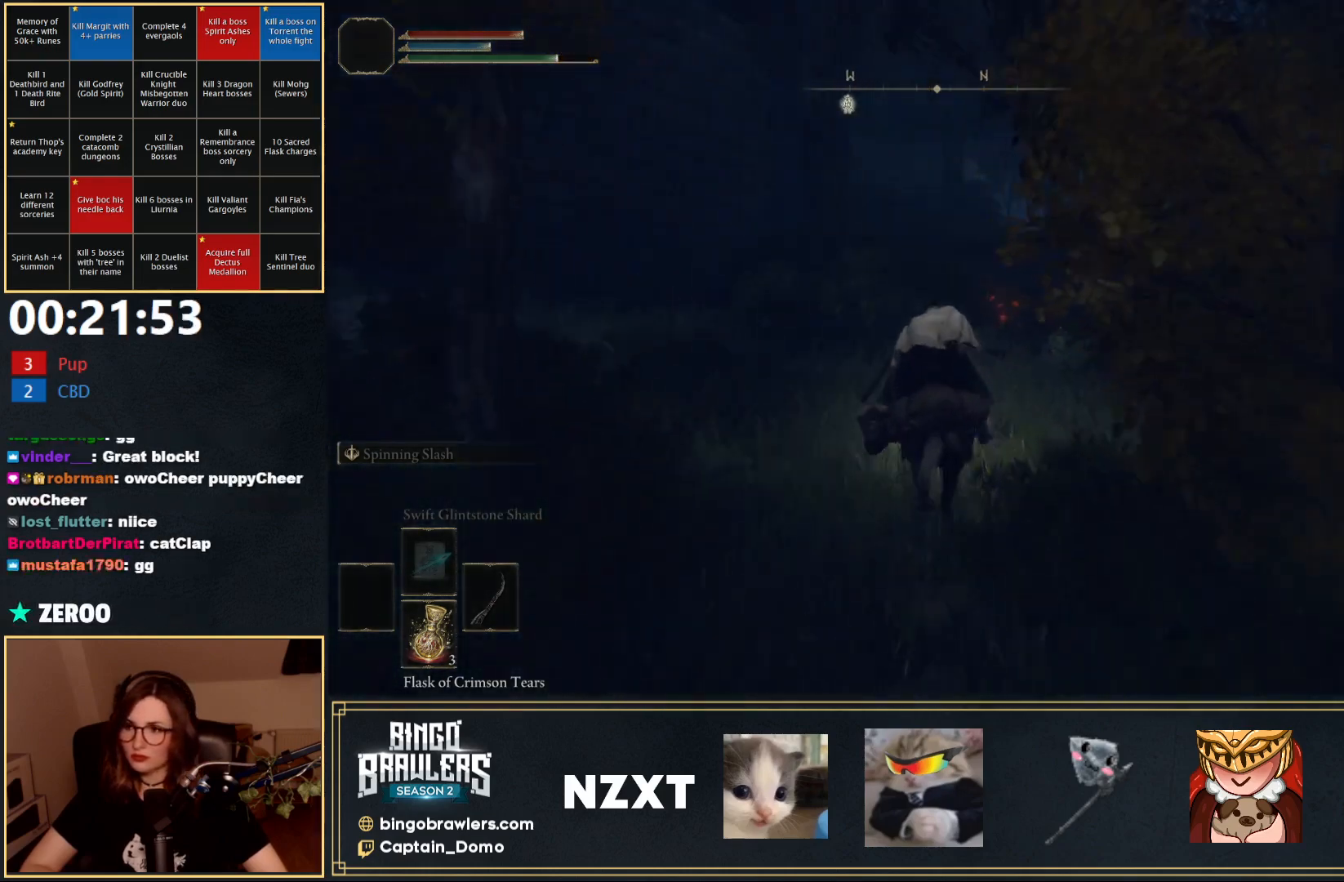
{"buttons": [], "left_stick": "up", "right_stick": "center", "events": [[17, "B", "down"], [117, "B", "up"]]}
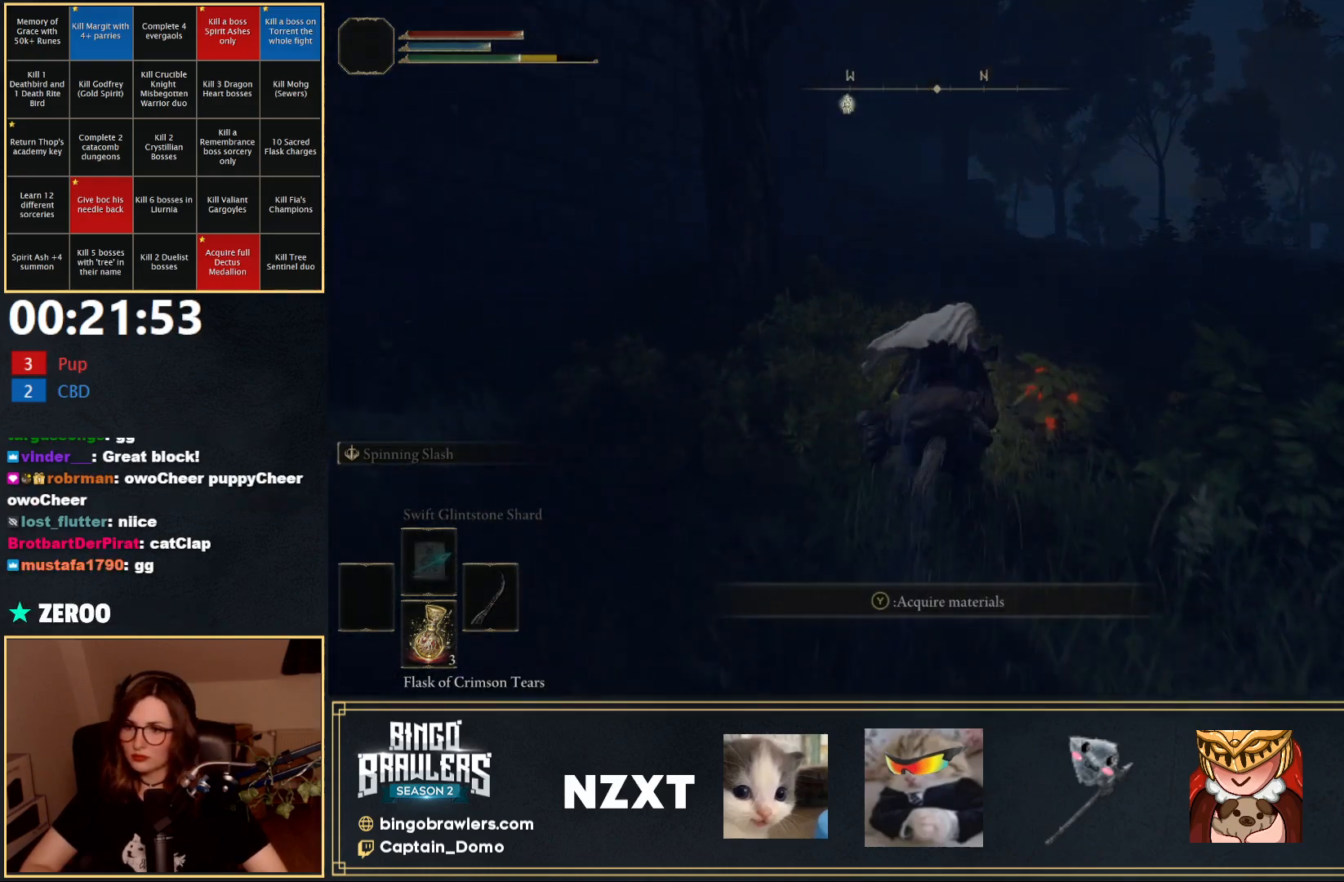
{"buttons": [], "left_stick": "up", "right_stick": "center", "events": []}
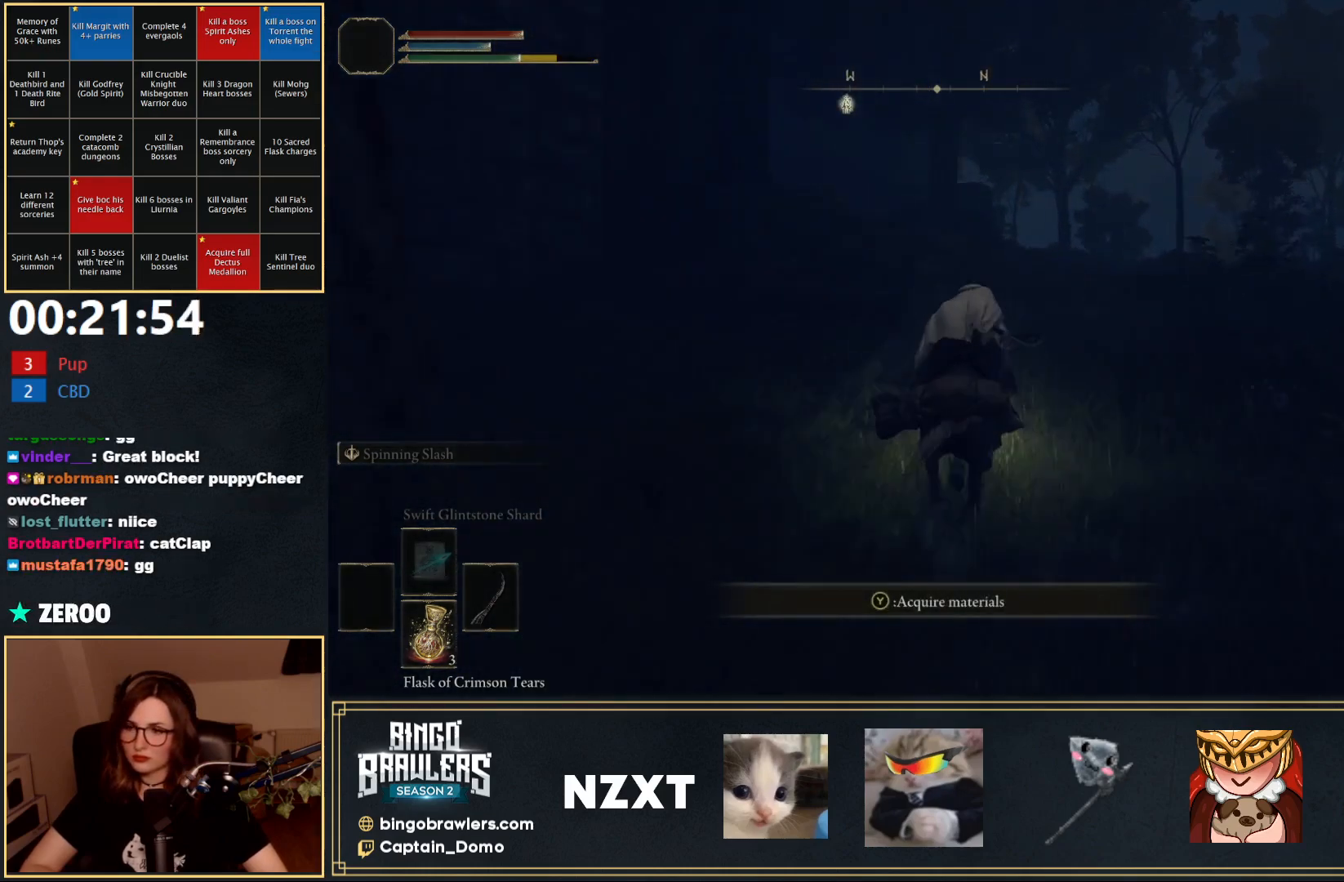
{"buttons": [], "left_stick": "up", "right_stick": "center", "events": [[367, "A", "down"], [500, "A", "up"]]}